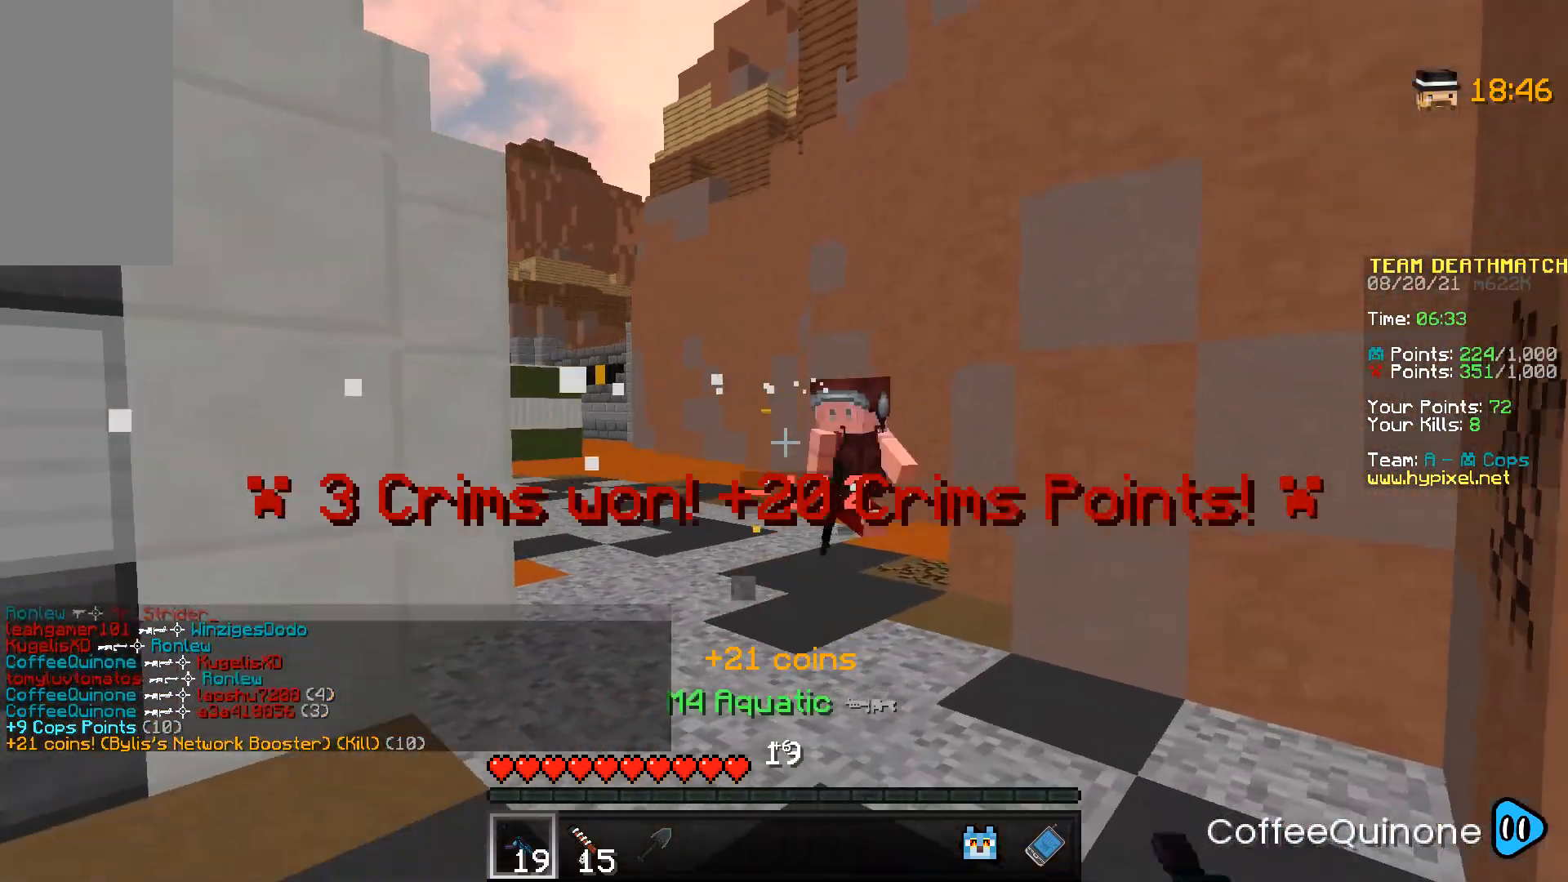
Gameplay with keyboard and mouse; each line is a JSON object with the keys and mouse buttons held at the frame after it. "events" lists presses ("down") and releases ("up") of "a", "d", "s", "space", "w", "mouse_left" and "mouse_right" between this image and that frame as [ms after this image, input, new state], when the widget could be followed in between. "mouse_left", "mouse_right" = the "left", "right" buttons of the "mouse" list. No other keys are recorded. Fast repeated clicks can show as one long hold. Mouse movement is not recorded.
{"keys": ["w"], "mouse": [], "events": [[66, "a", "down"], [100, "d", "up"], [333, "mouse_right", "up"], [434, "a", "up"], [434, "w", "down"]]}
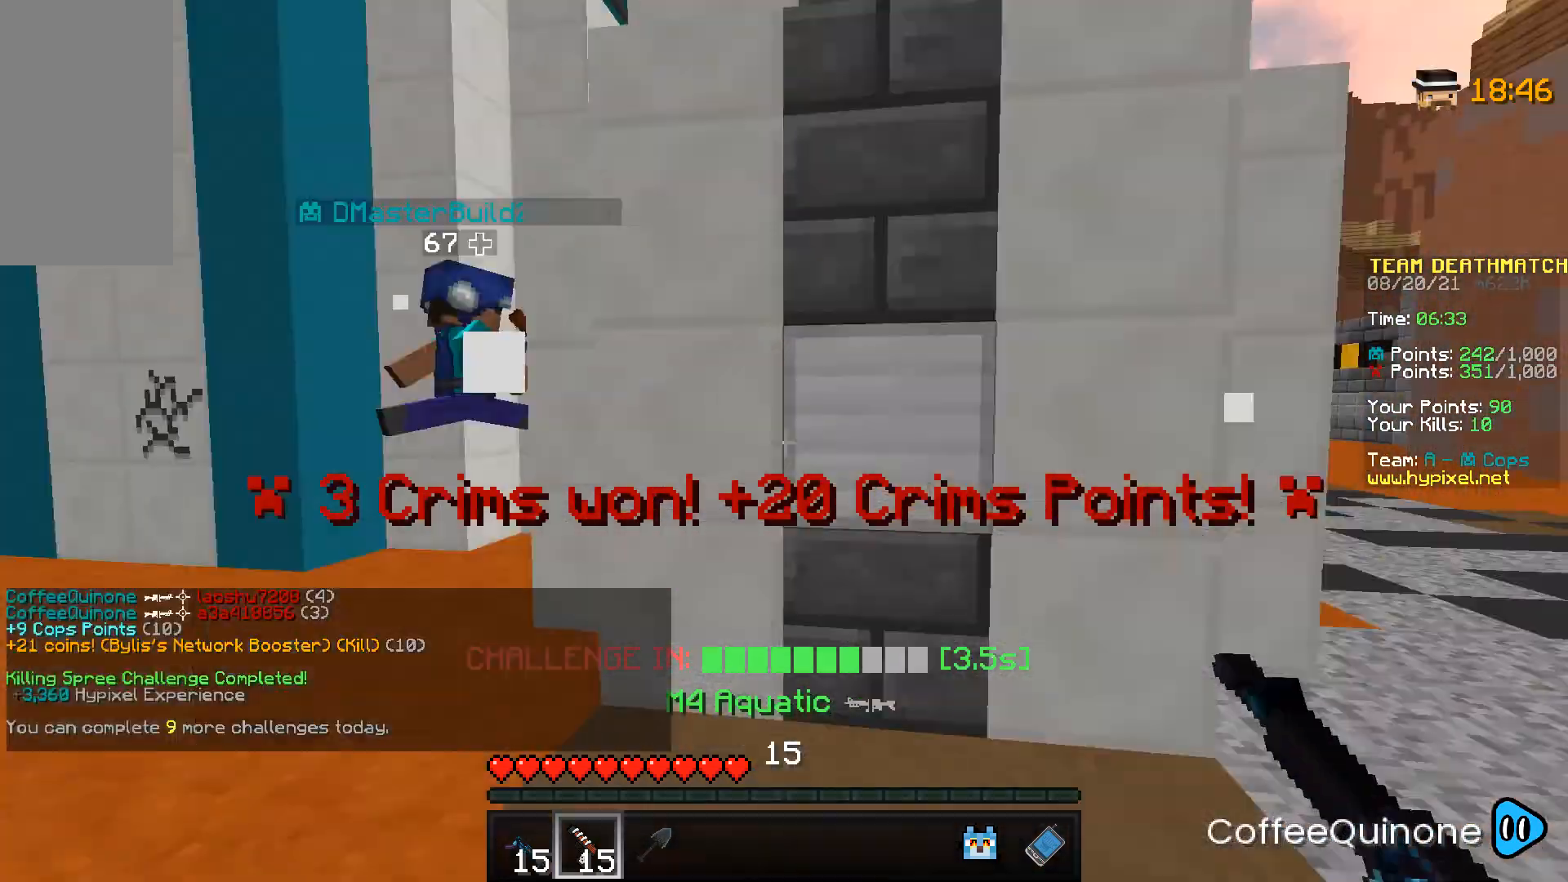
{"keys": ["w"], "mouse": [], "events": []}
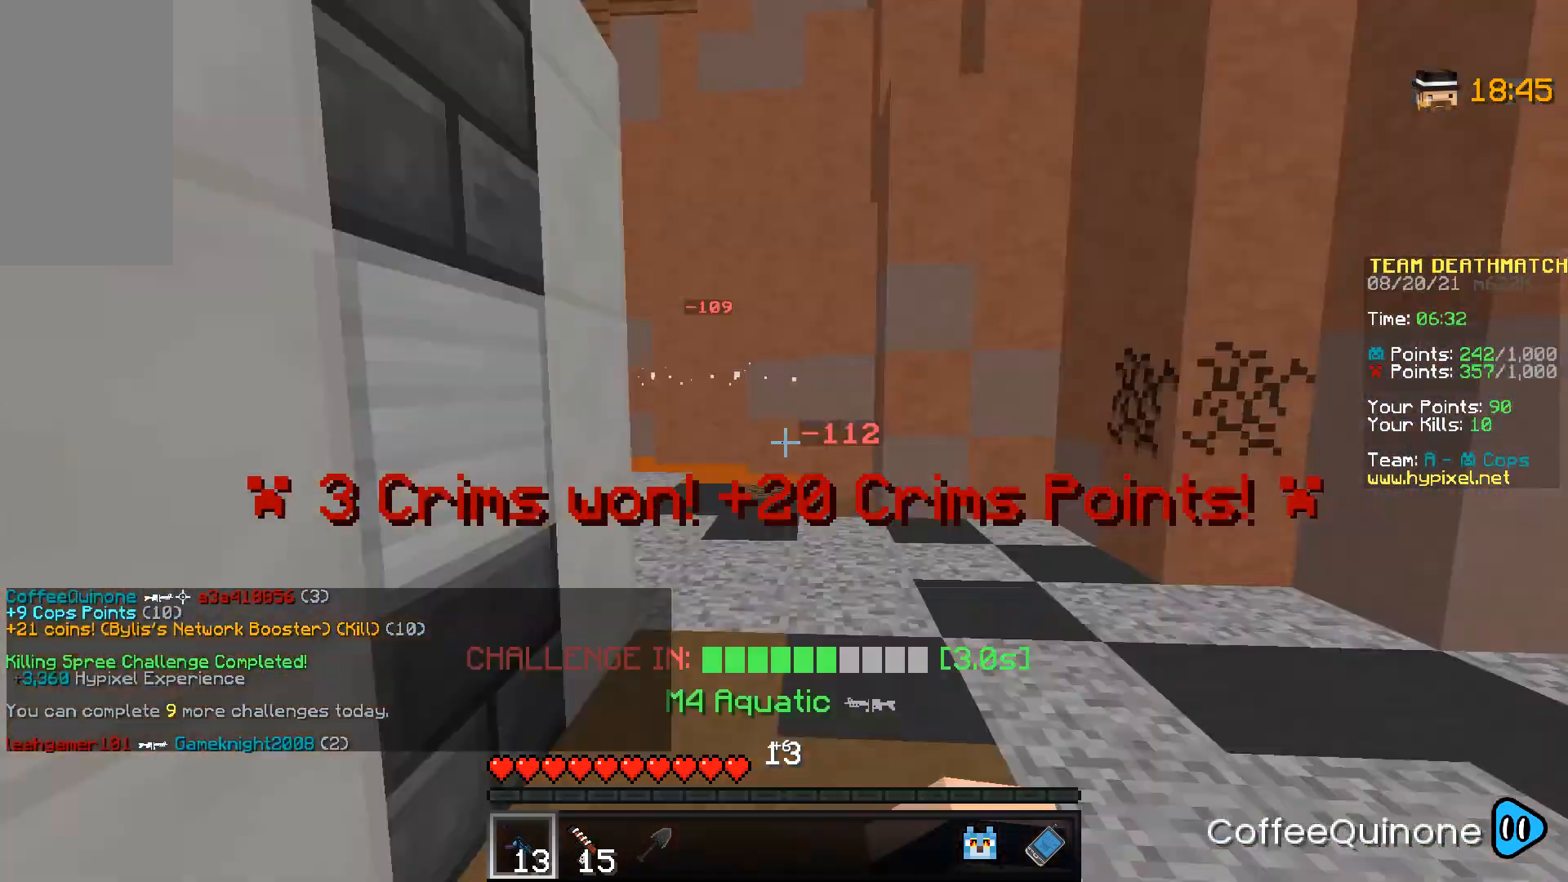
{"keys": ["d", "w"], "mouse": [], "events": [[167, "d", "down"]]}
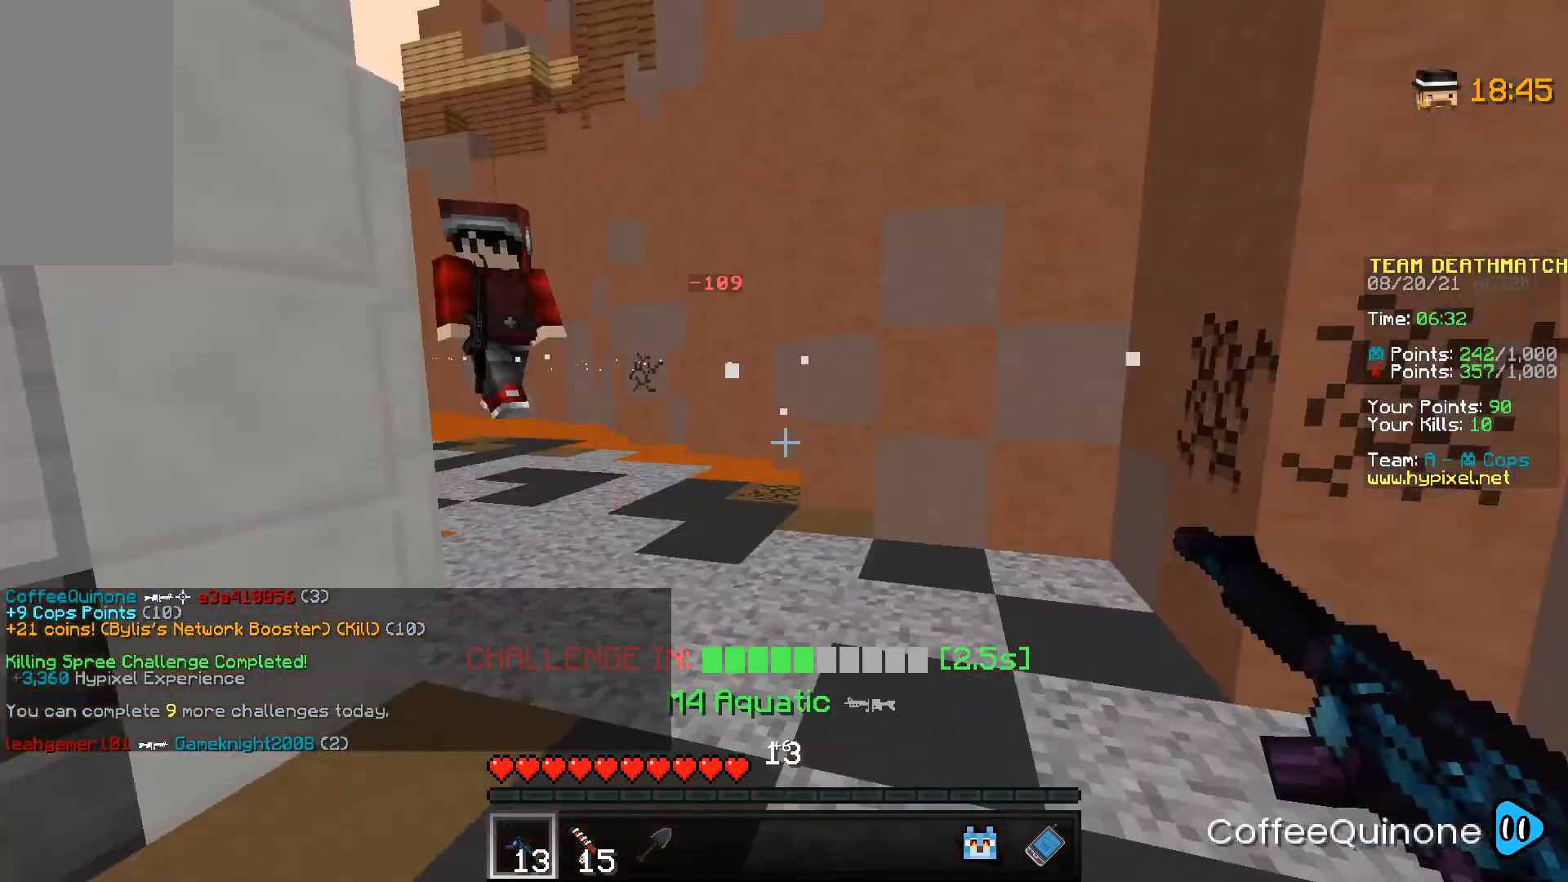
{"keys": ["d"], "mouse": [], "events": [[334, "space", "down"], [401, "w", "up"], [434, "space", "up"]]}
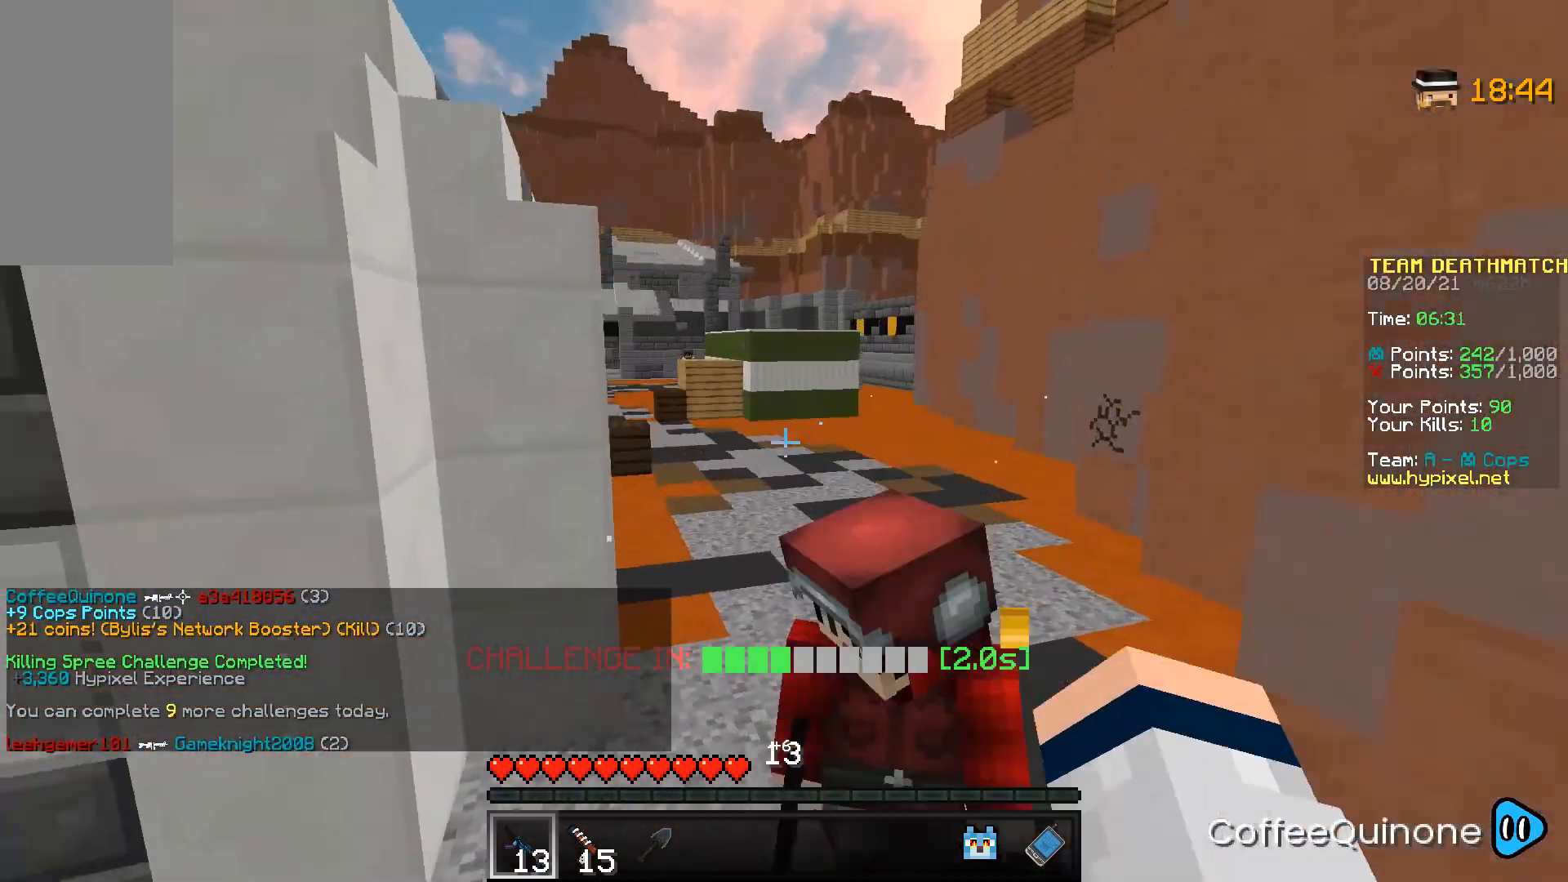
{"keys": ["a"], "mouse": ["right"], "events": [[200, "mouse_right", "down"], [367, "a", "down"], [400, "d", "up"]]}
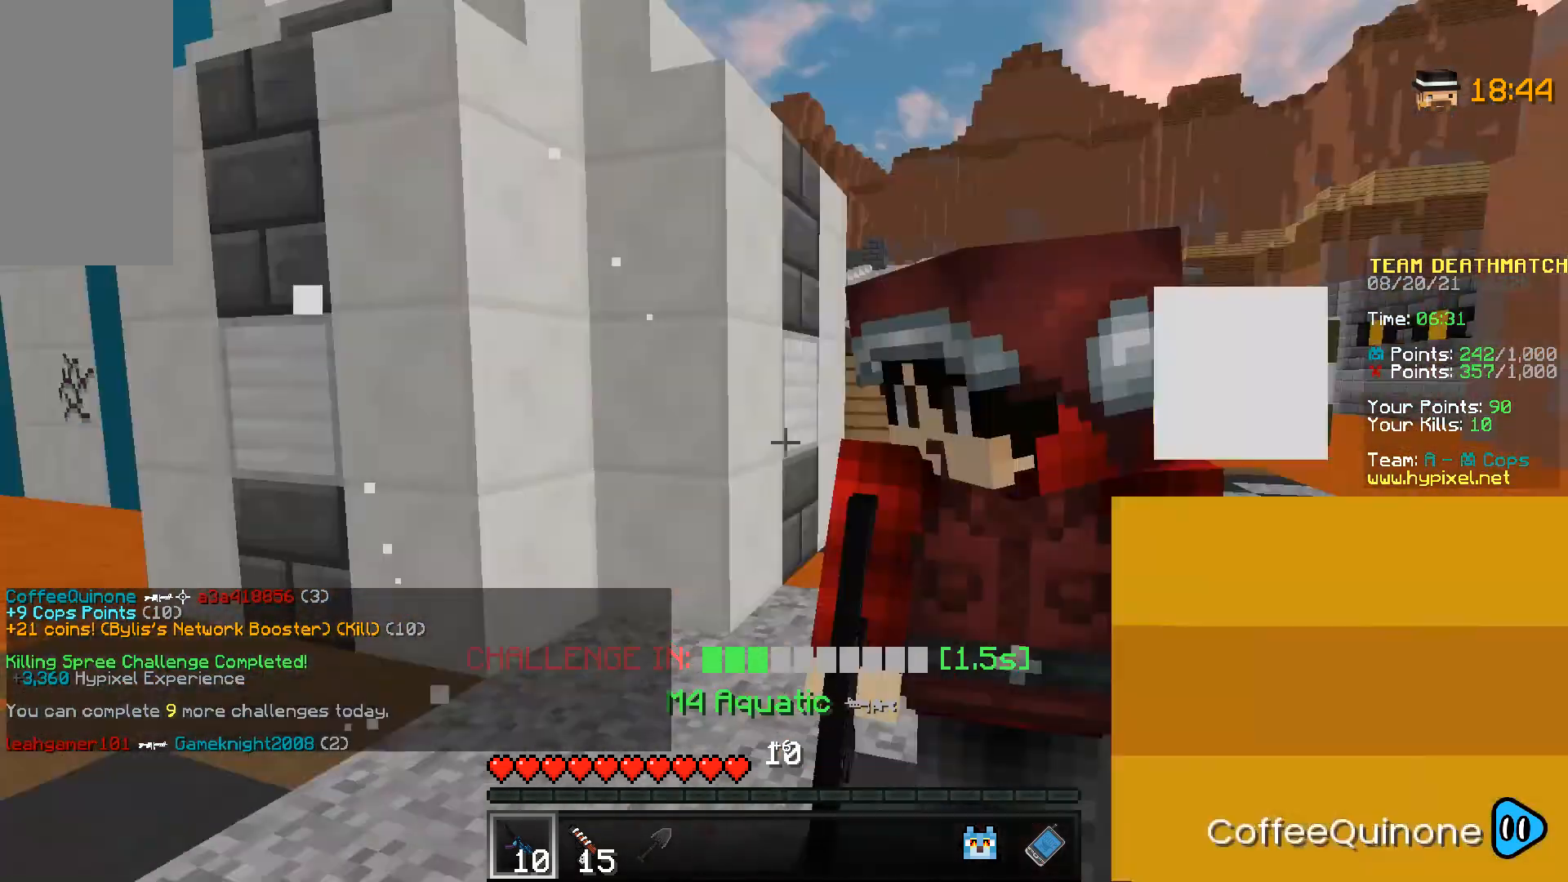
{"keys": ["a"], "mouse": ["right"], "events": []}
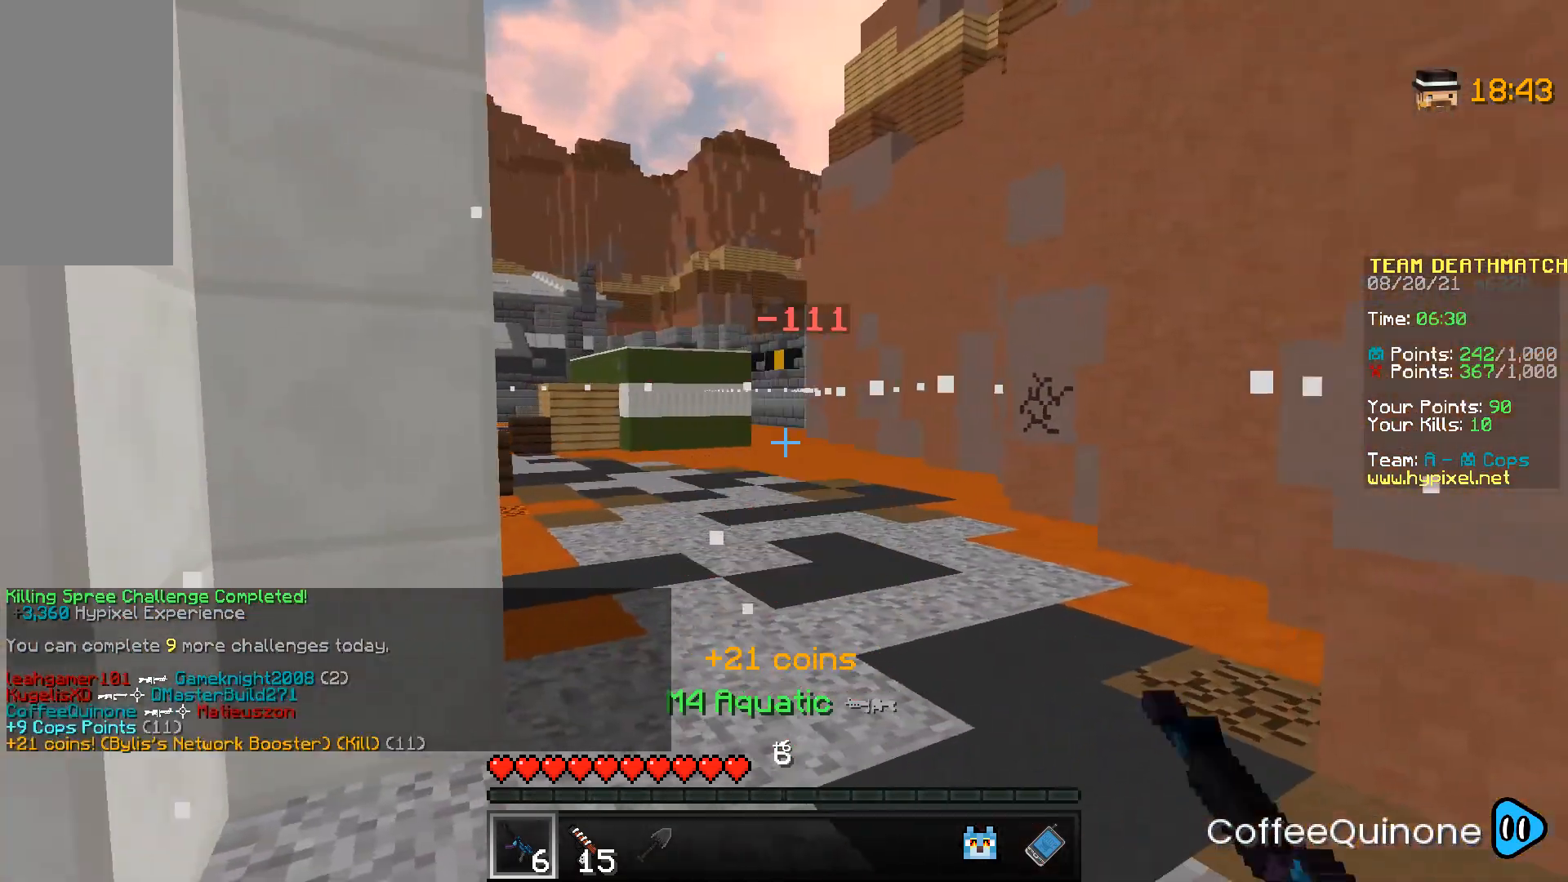
{"keys": ["d", "space", "w"], "mouse": [], "events": [[133, "mouse_right", "up"], [167, "a", "up"], [200, "d", "down"], [300, "w", "down"], [434, "space", "down"]]}
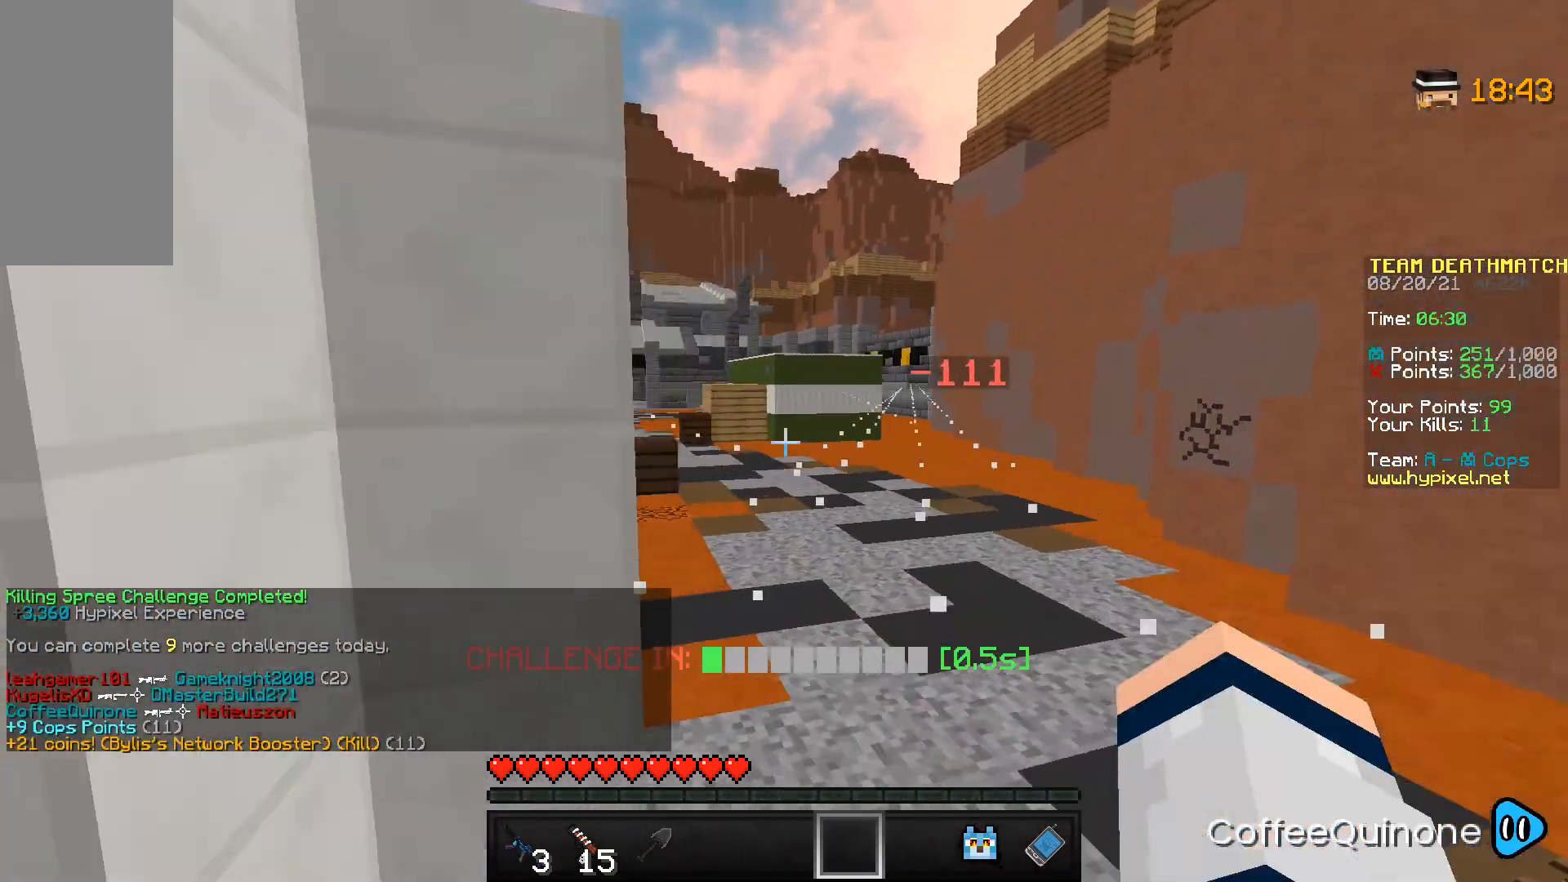
{"keys": ["d"], "mouse": [], "events": [[100, "w", "up"], [134, "space", "up"]]}
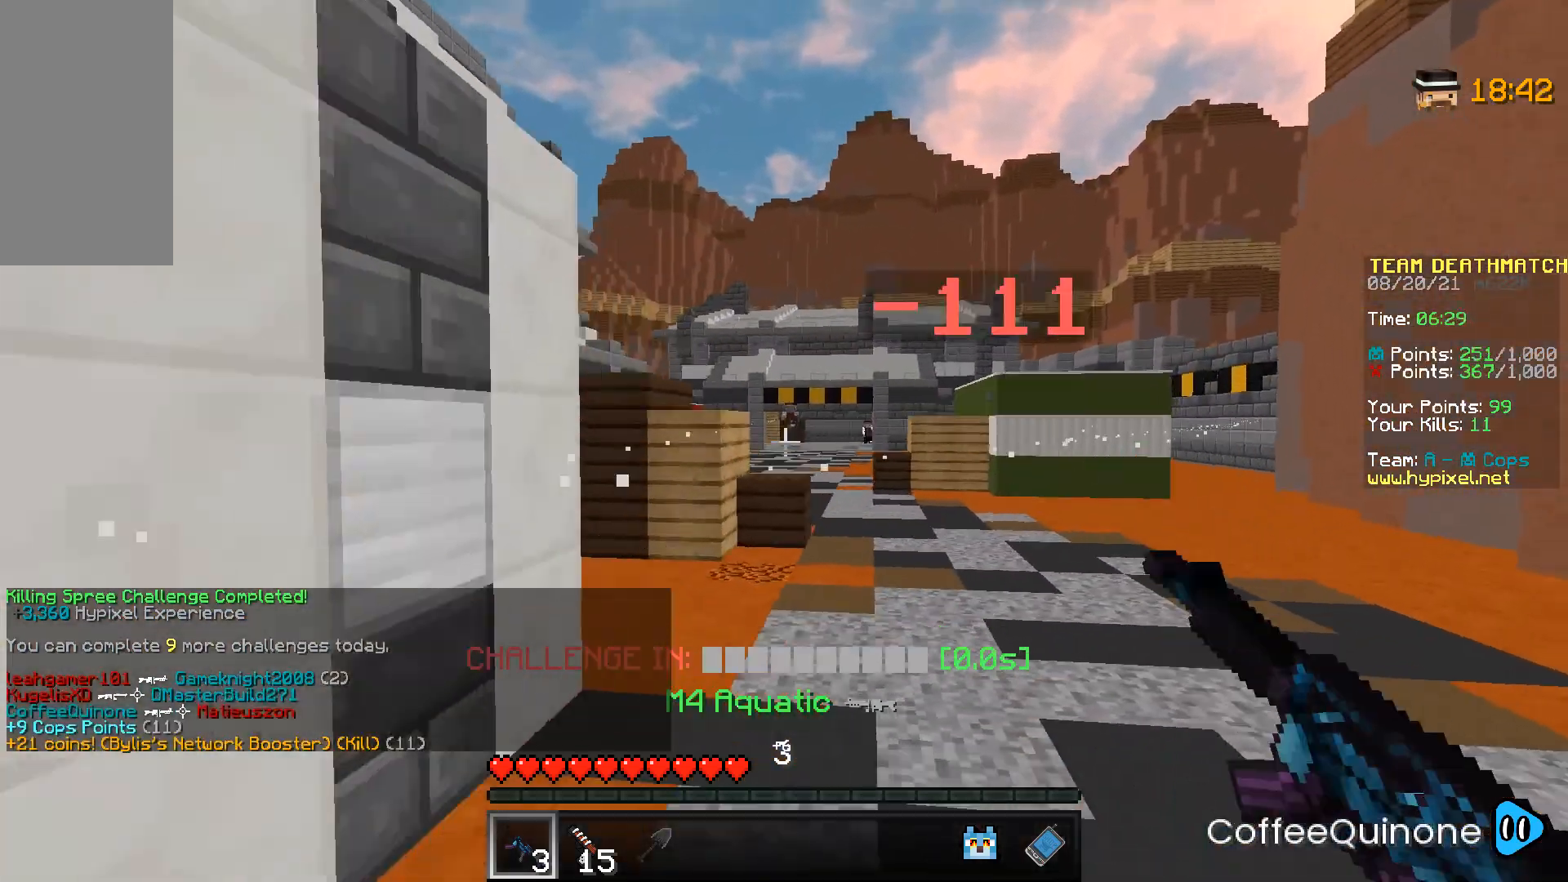
{"keys": ["a"], "mouse": ["right"], "events": [[67, "a", "down"], [100, "d", "up"], [134, "mouse_right", "down"]]}
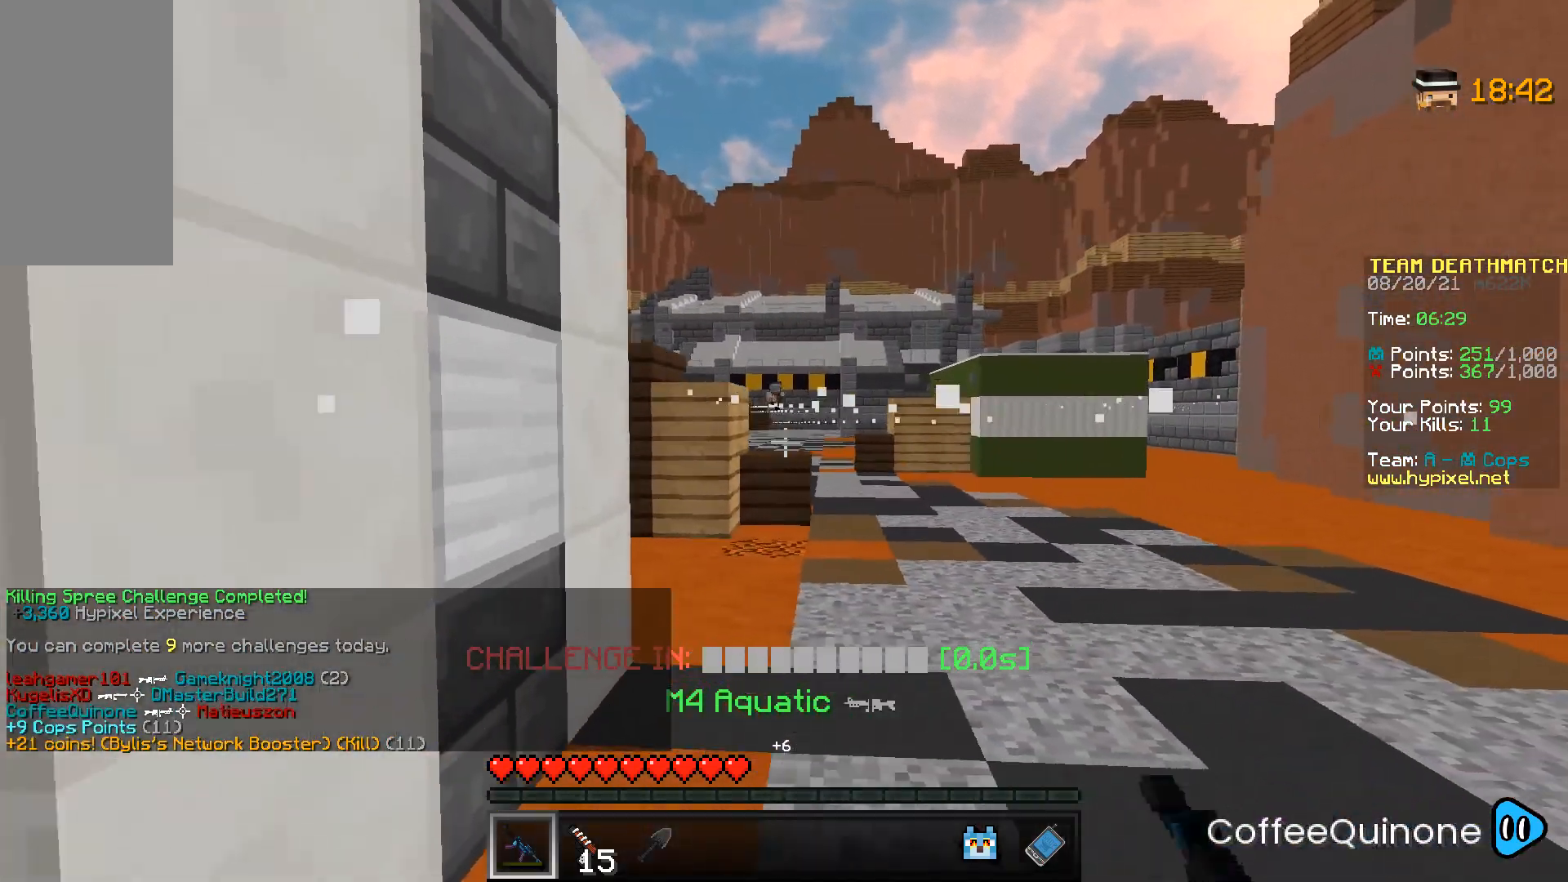
{"keys": ["a", "w"], "mouse": [], "events": [[167, "mouse_right", "up"], [200, "w", "down"], [267, "a", "up"], [467, "a", "down"]]}
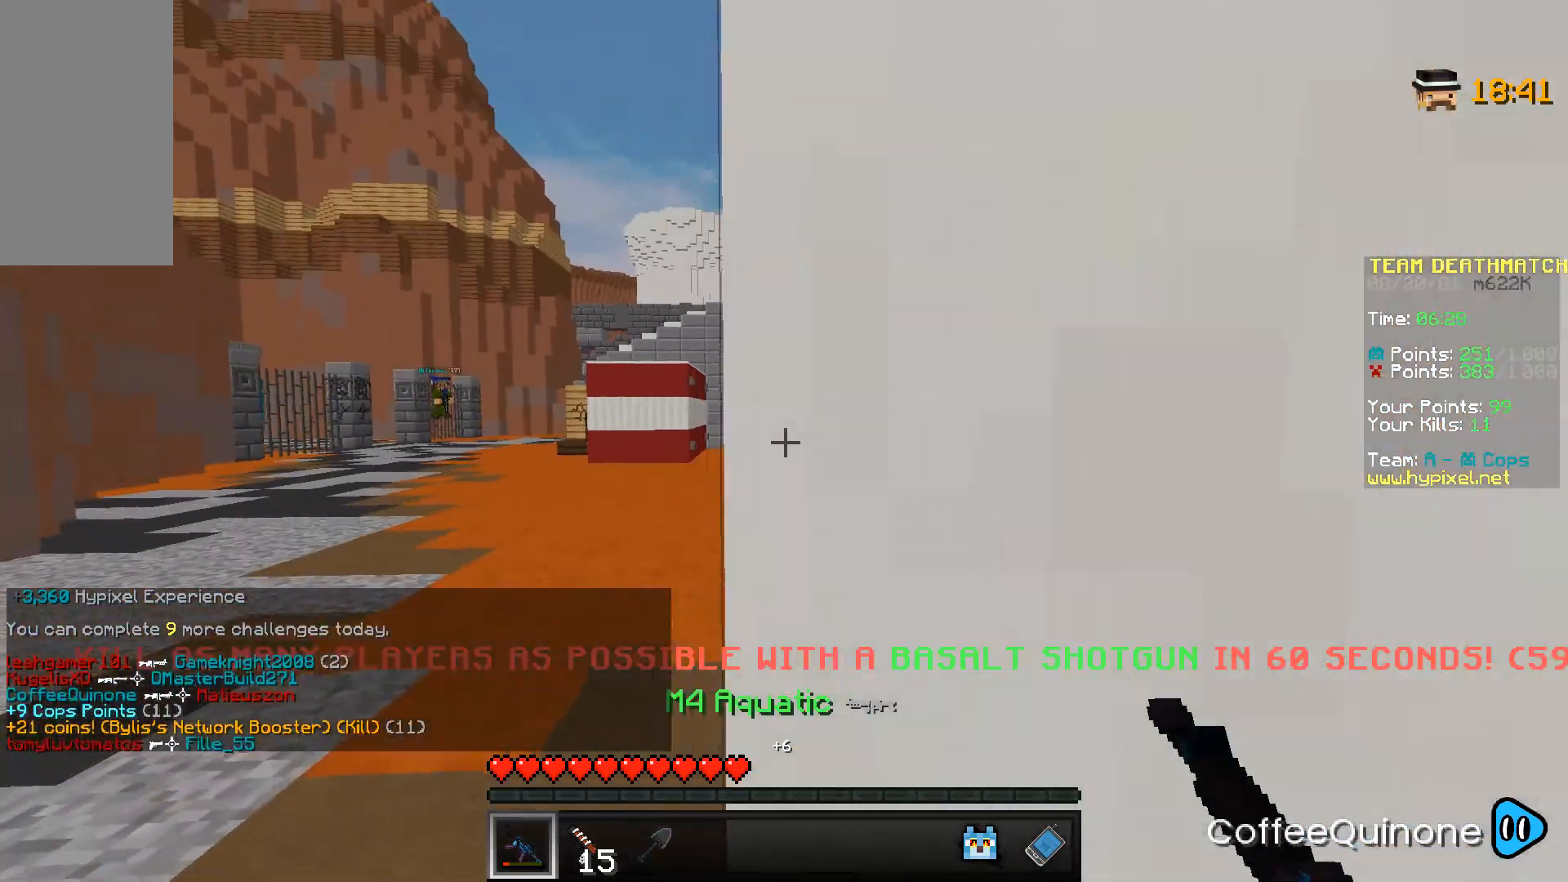
{"keys": ["w"], "mouse": [], "events": [[267, "a", "up"]]}
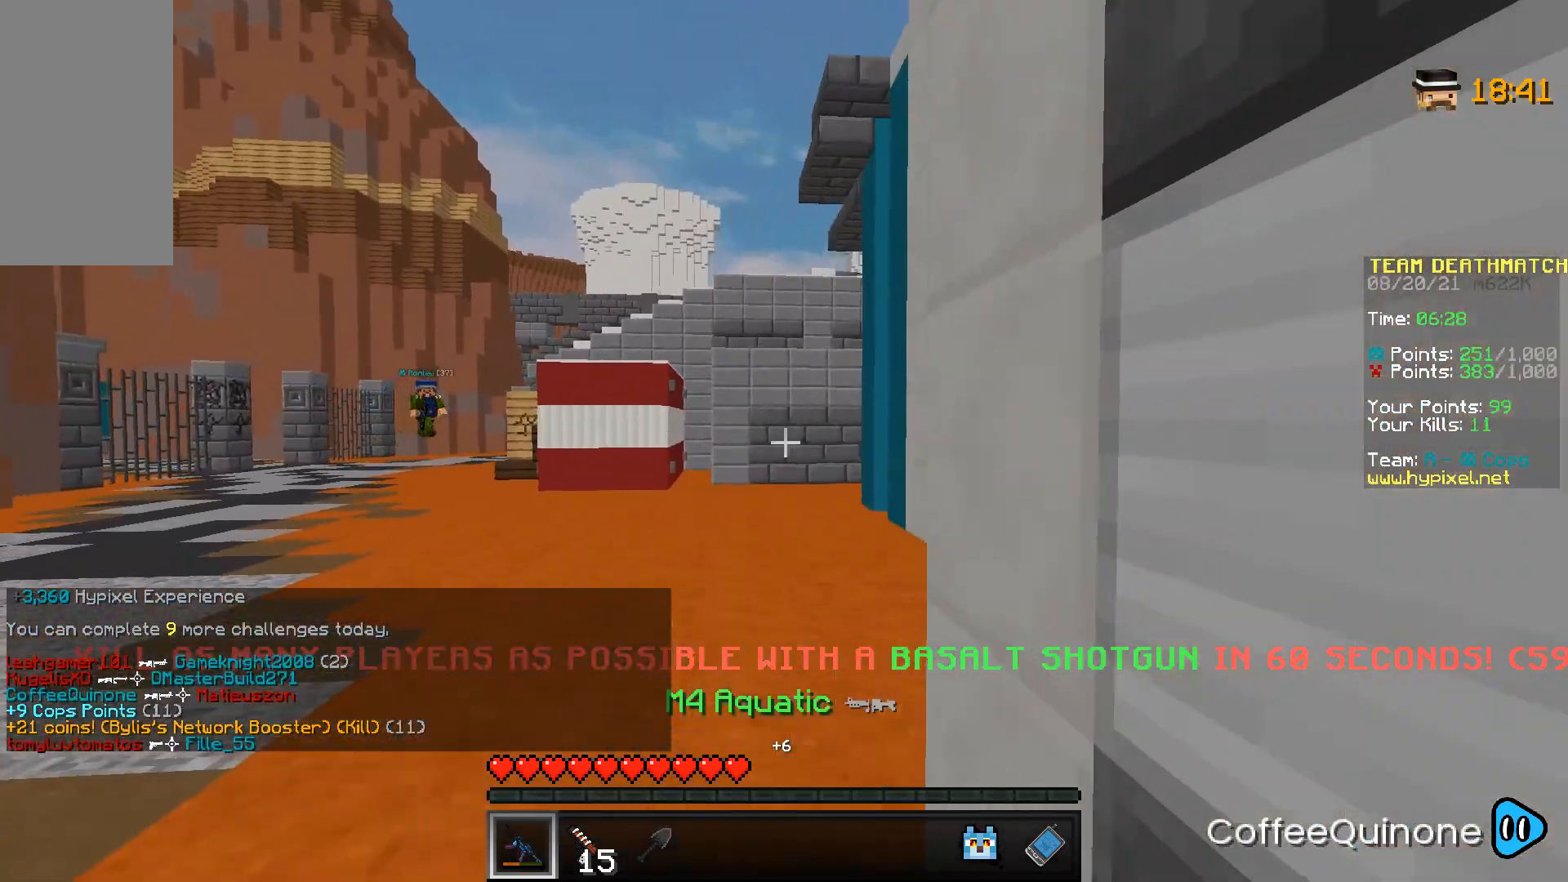
{"keys": ["d"], "mouse": [], "events": [[200, "w", "up"], [233, "s", "down"], [367, "s", "up"], [467, "d", "down"]]}
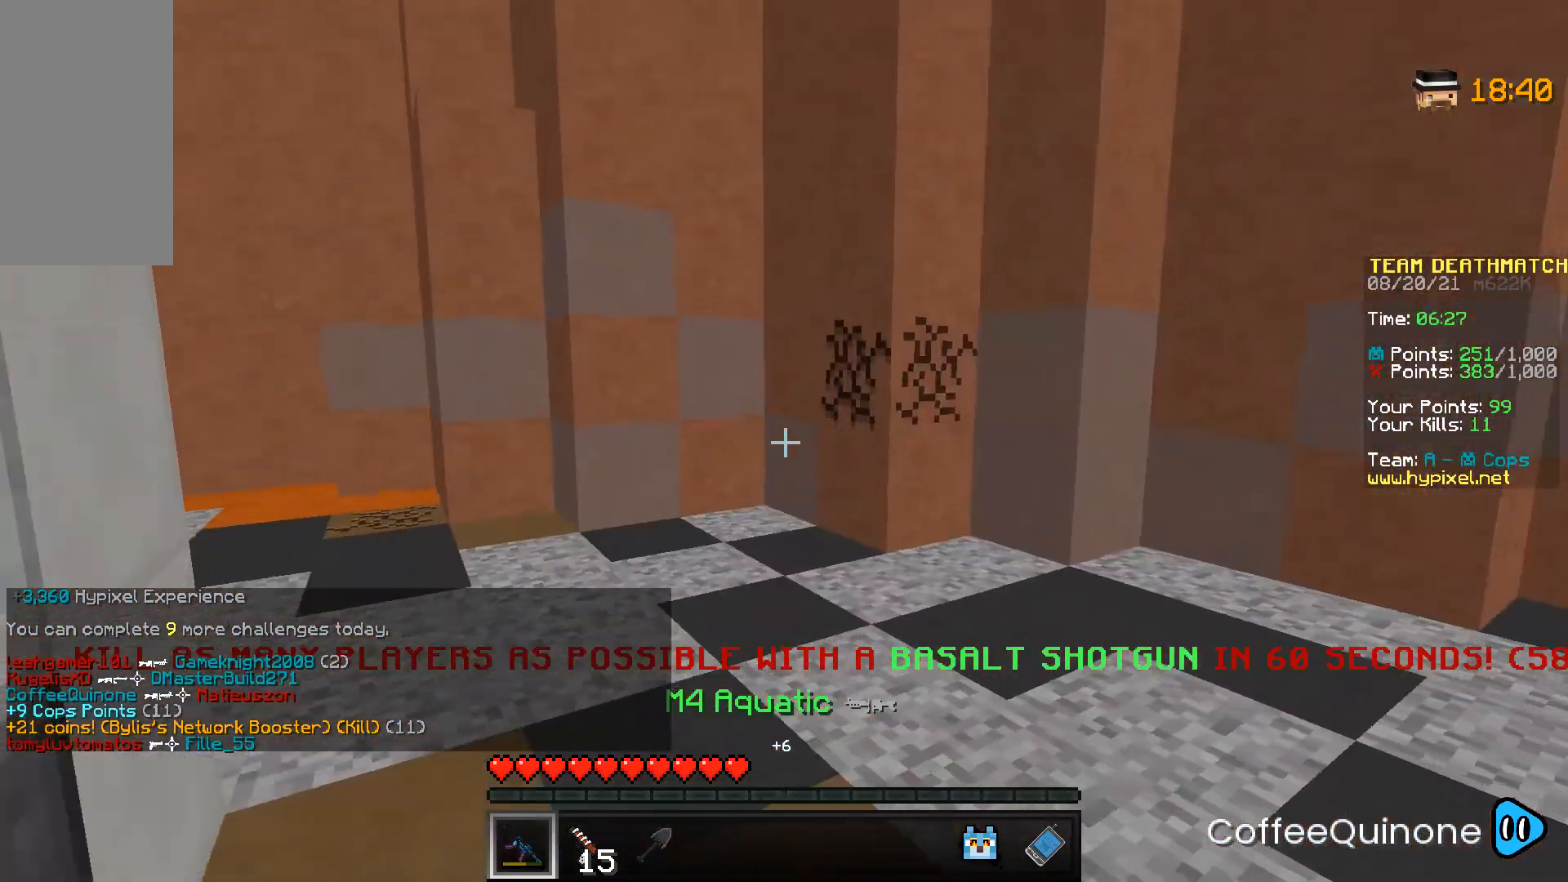
{"keys": ["s"], "mouse": [], "events": [[401, "s", "down"], [434, "d", "up"]]}
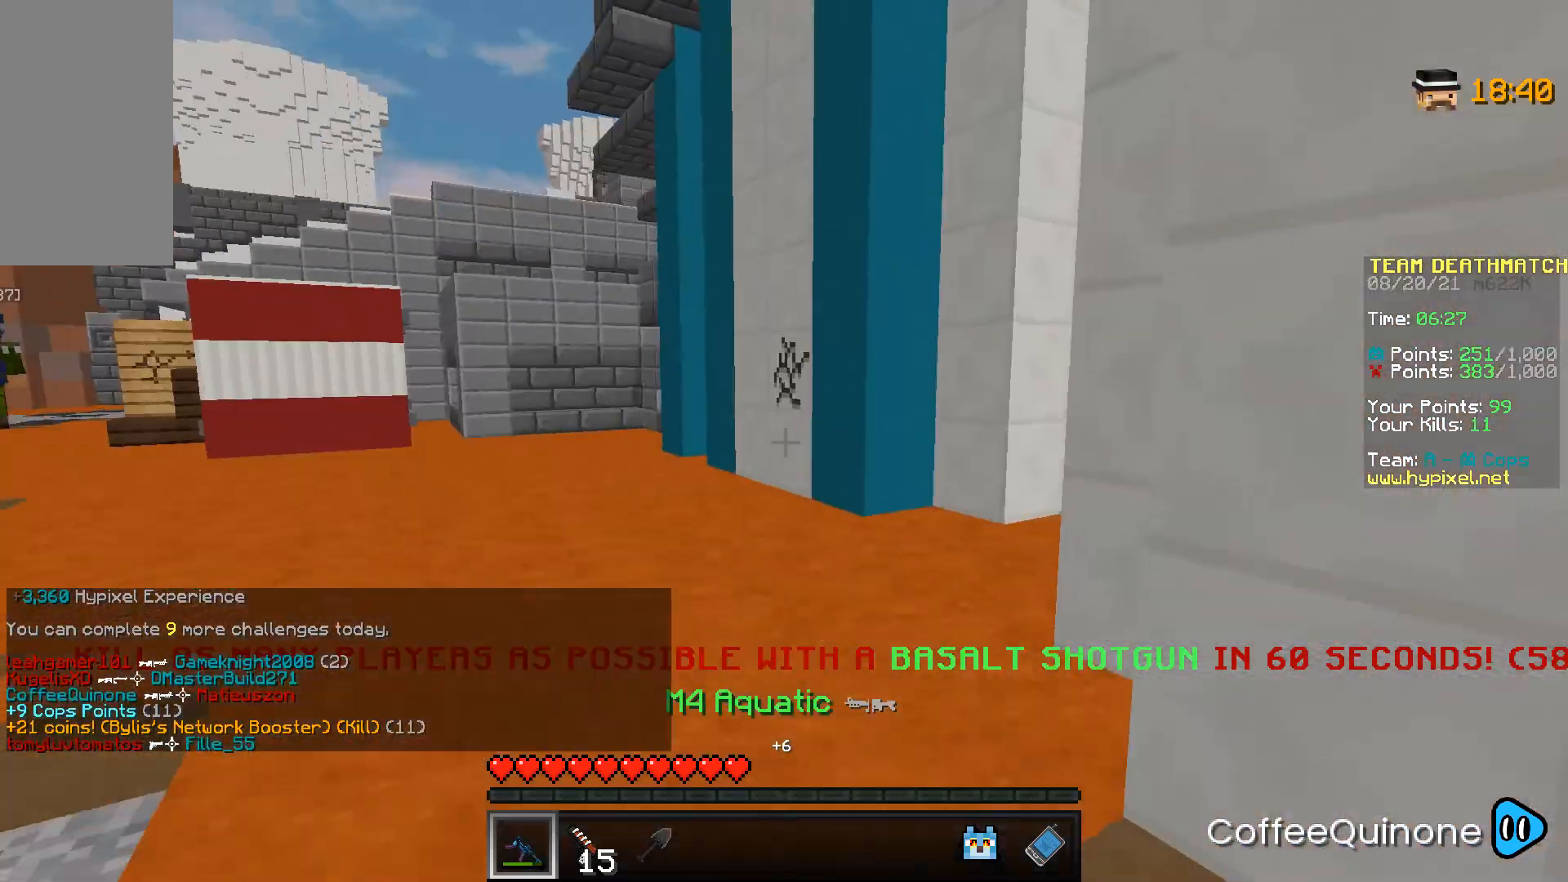
{"keys": ["d", "w"], "mouse": [], "events": [[334, "d", "down"], [367, "s", "up"], [467, "w", "down"]]}
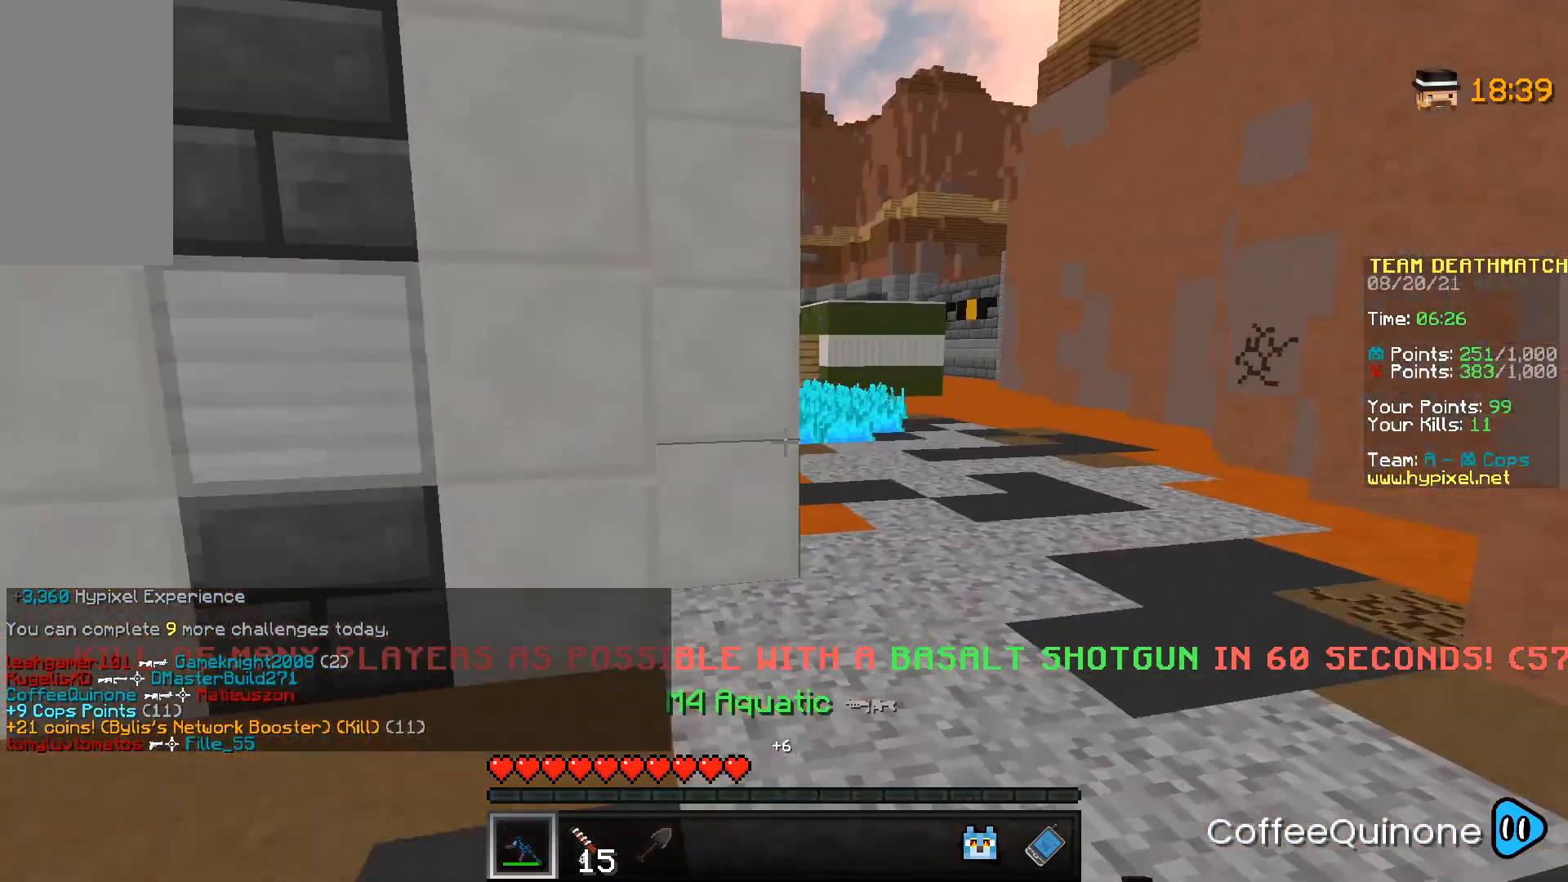
{"keys": ["d", "w"], "mouse": [], "events": [[167, "space", "down"], [334, "space", "up"]]}
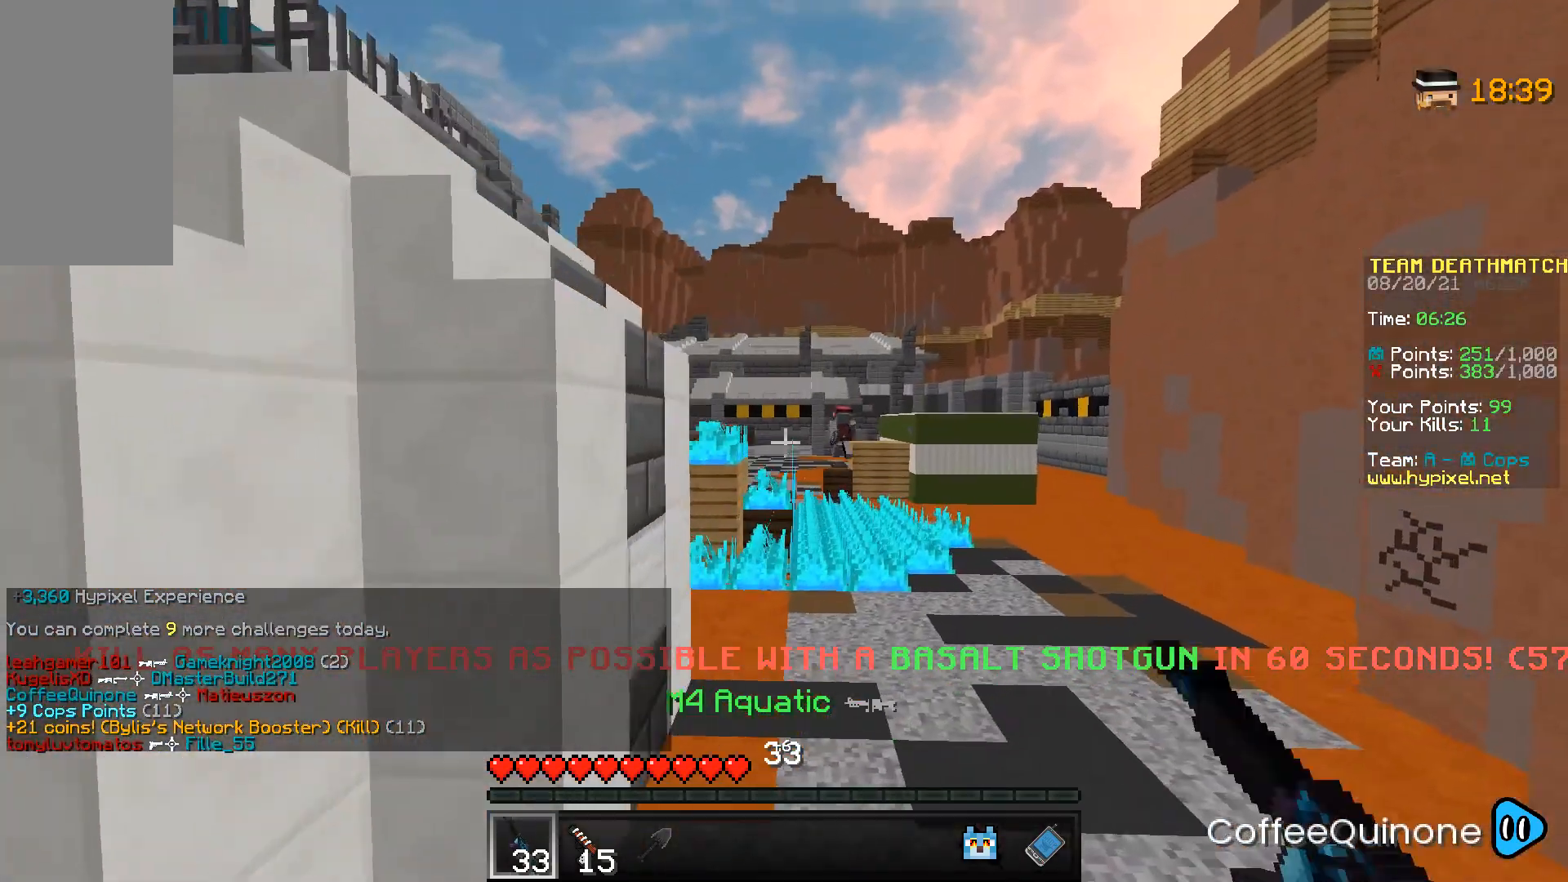
{"keys": ["a", "w"], "mouse": [], "events": [[334, "d", "up"], [500, "a", "down"]]}
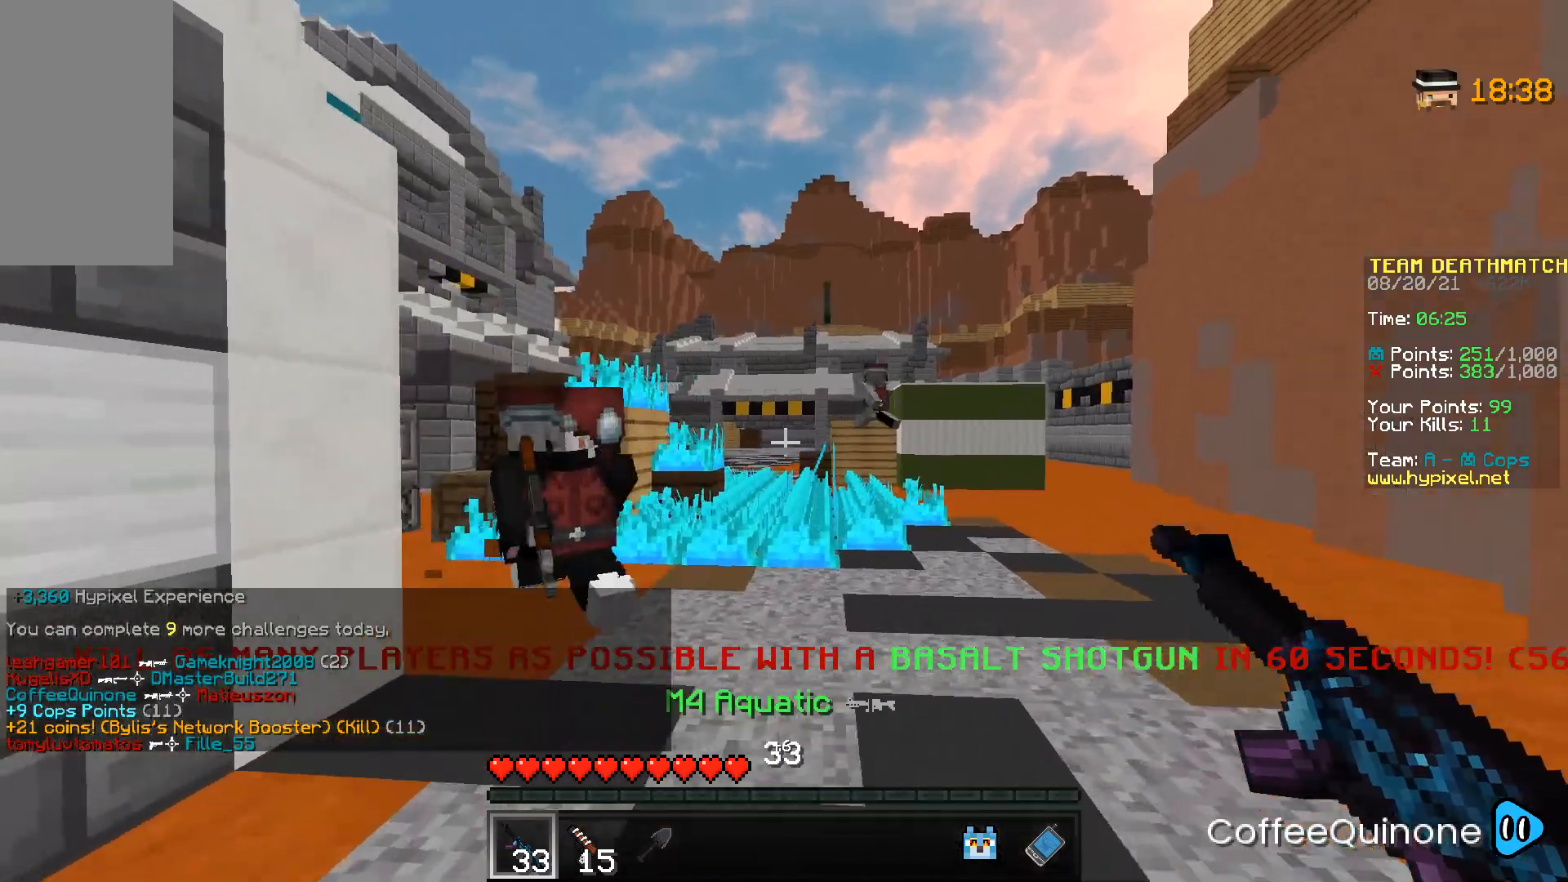
{"keys": ["a"], "mouse": ["right"], "events": [[67, "mouse_right", "down"], [67, "w", "up"]]}
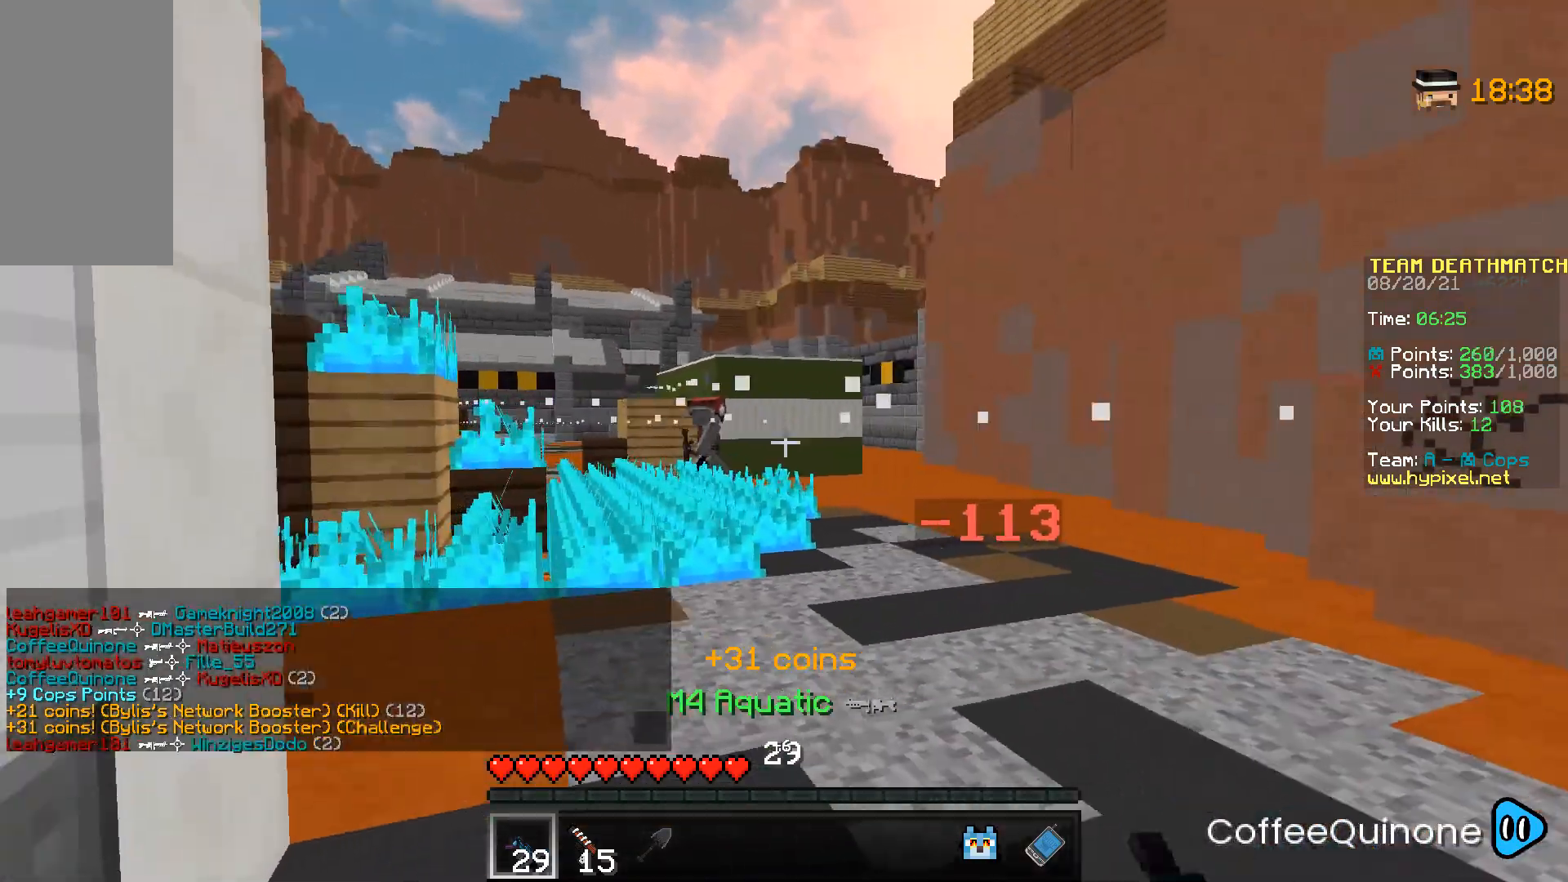
{"keys": ["d"], "mouse": ["right"], "events": [[33, "a", "up"], [100, "d", "down"], [200, "mouse_right", "up"], [334, "mouse_right", "down"]]}
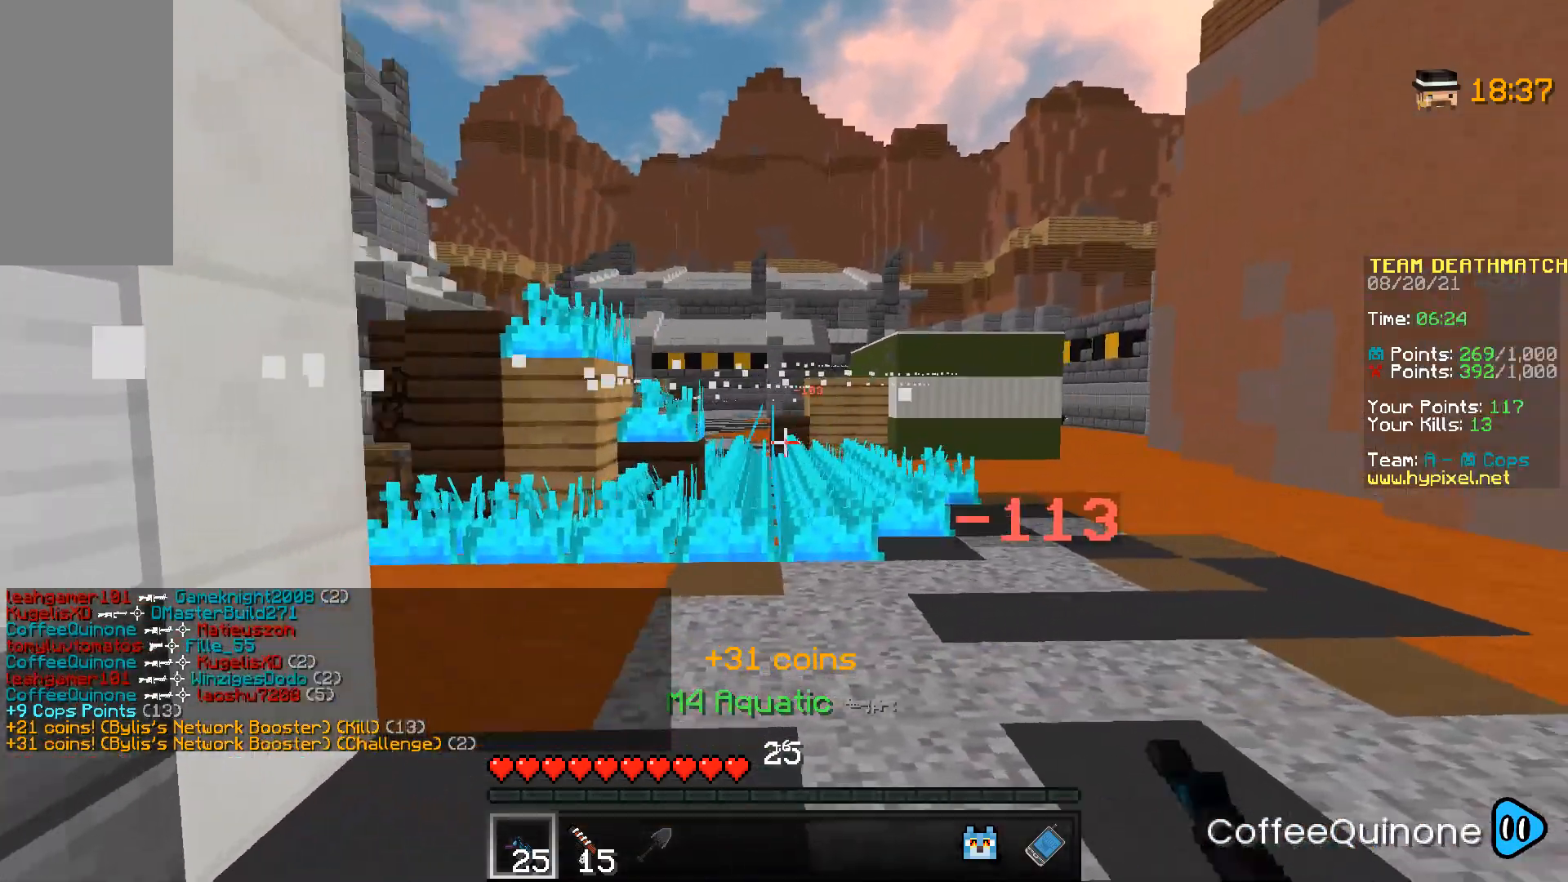
{"keys": ["d"], "mouse": [], "events": [[201, "mouse_right", "up"], [267, "w", "down"], [501, "w", "up"]]}
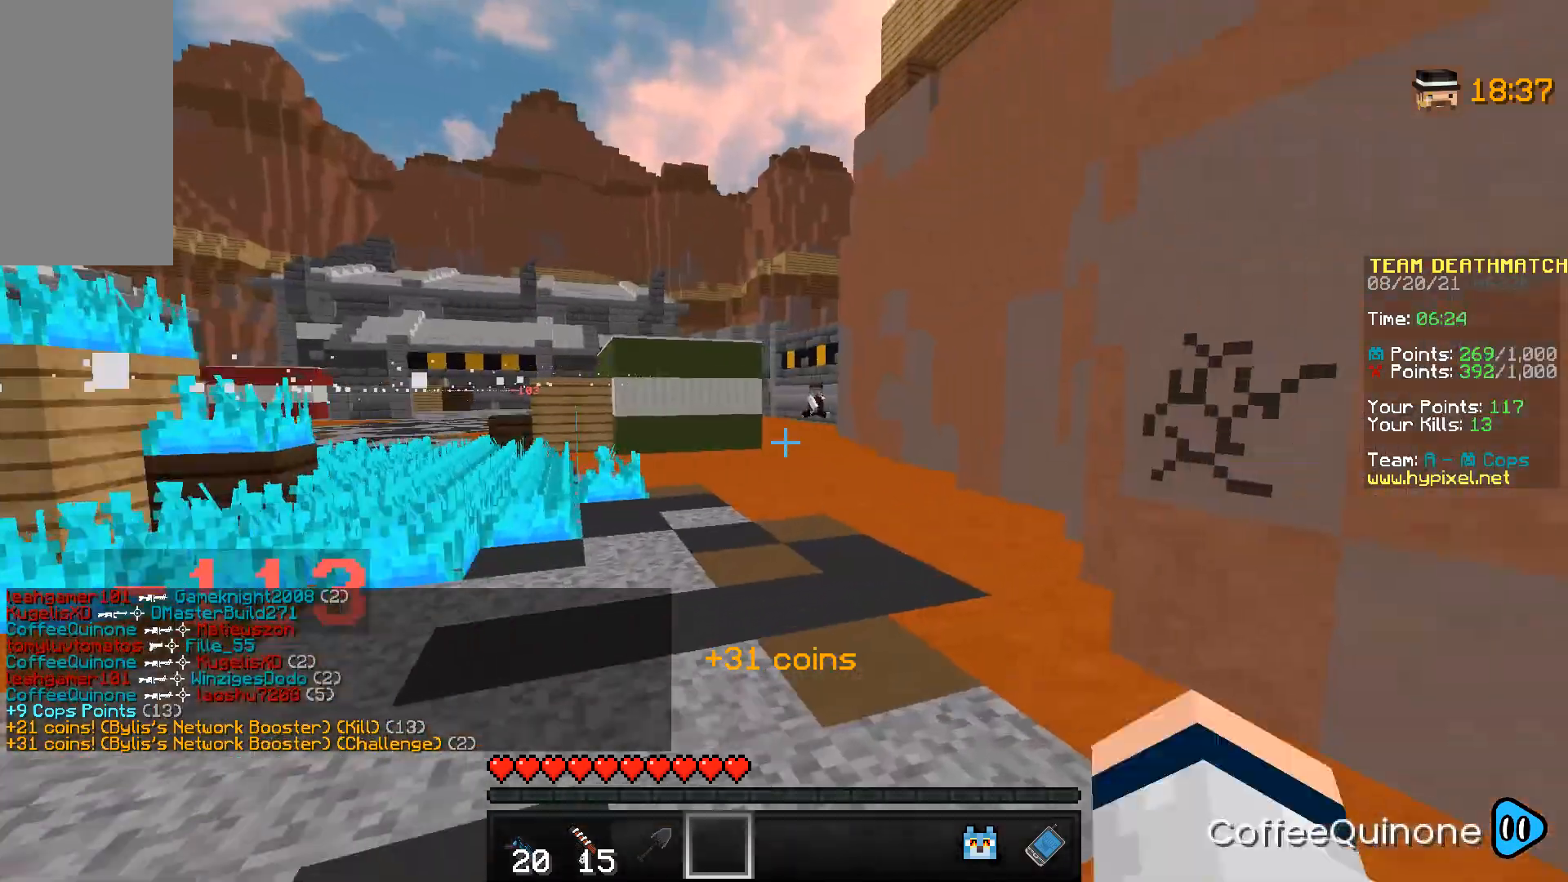
{"keys": ["a"], "mouse": ["right"], "events": [[200, "mouse_right", "down"], [267, "a", "down"], [334, "d", "up"]]}
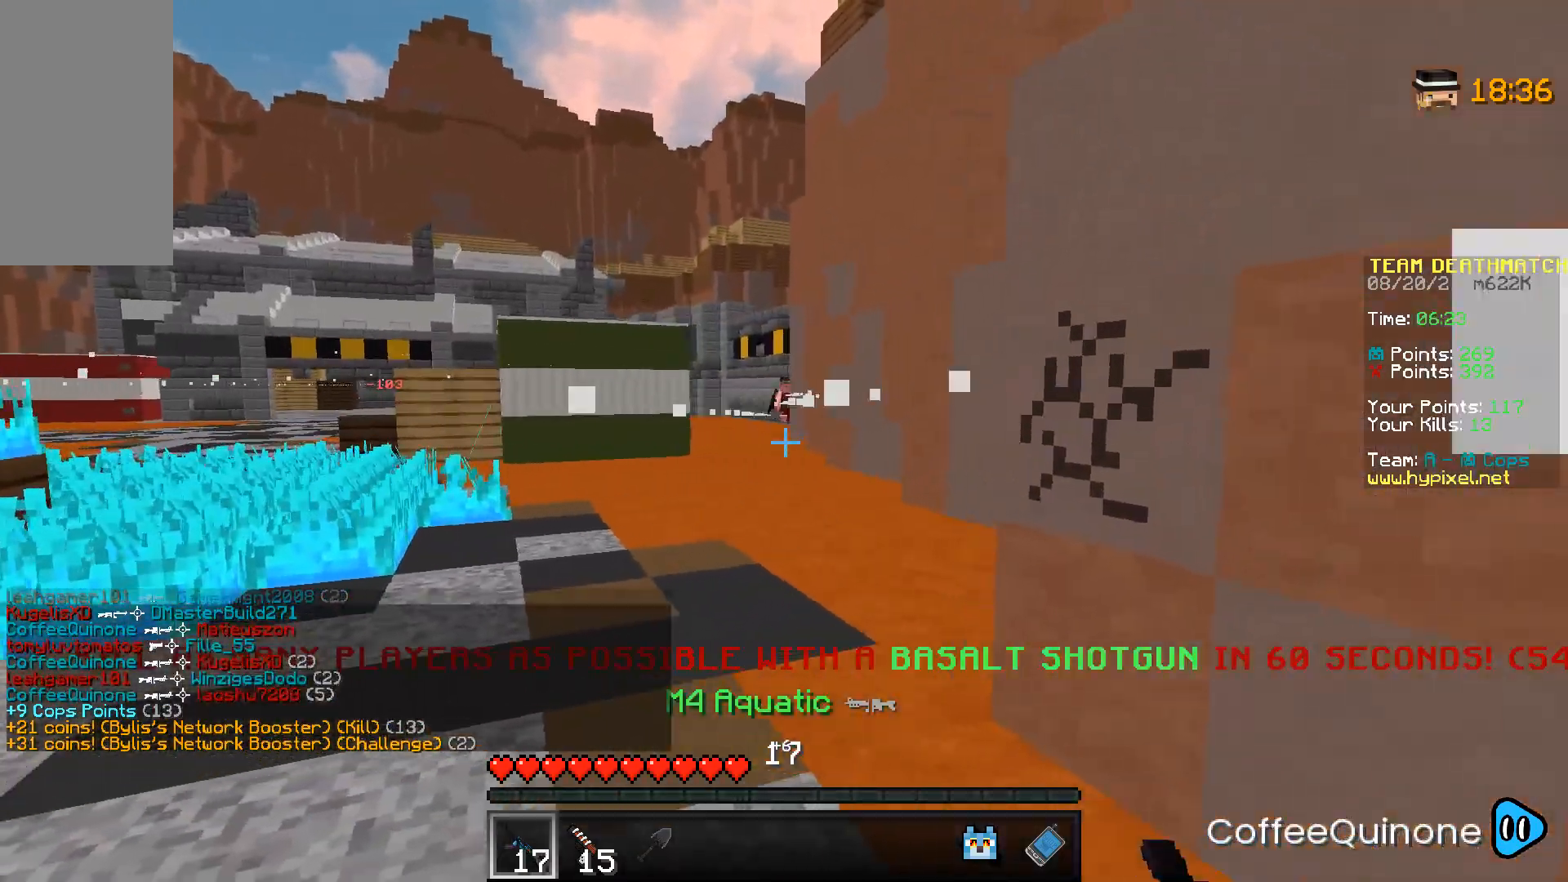
{"keys": ["d"], "mouse": [], "events": [[434, "a", "up"], [468, "d", "down"], [468, "mouse_right", "up"]]}
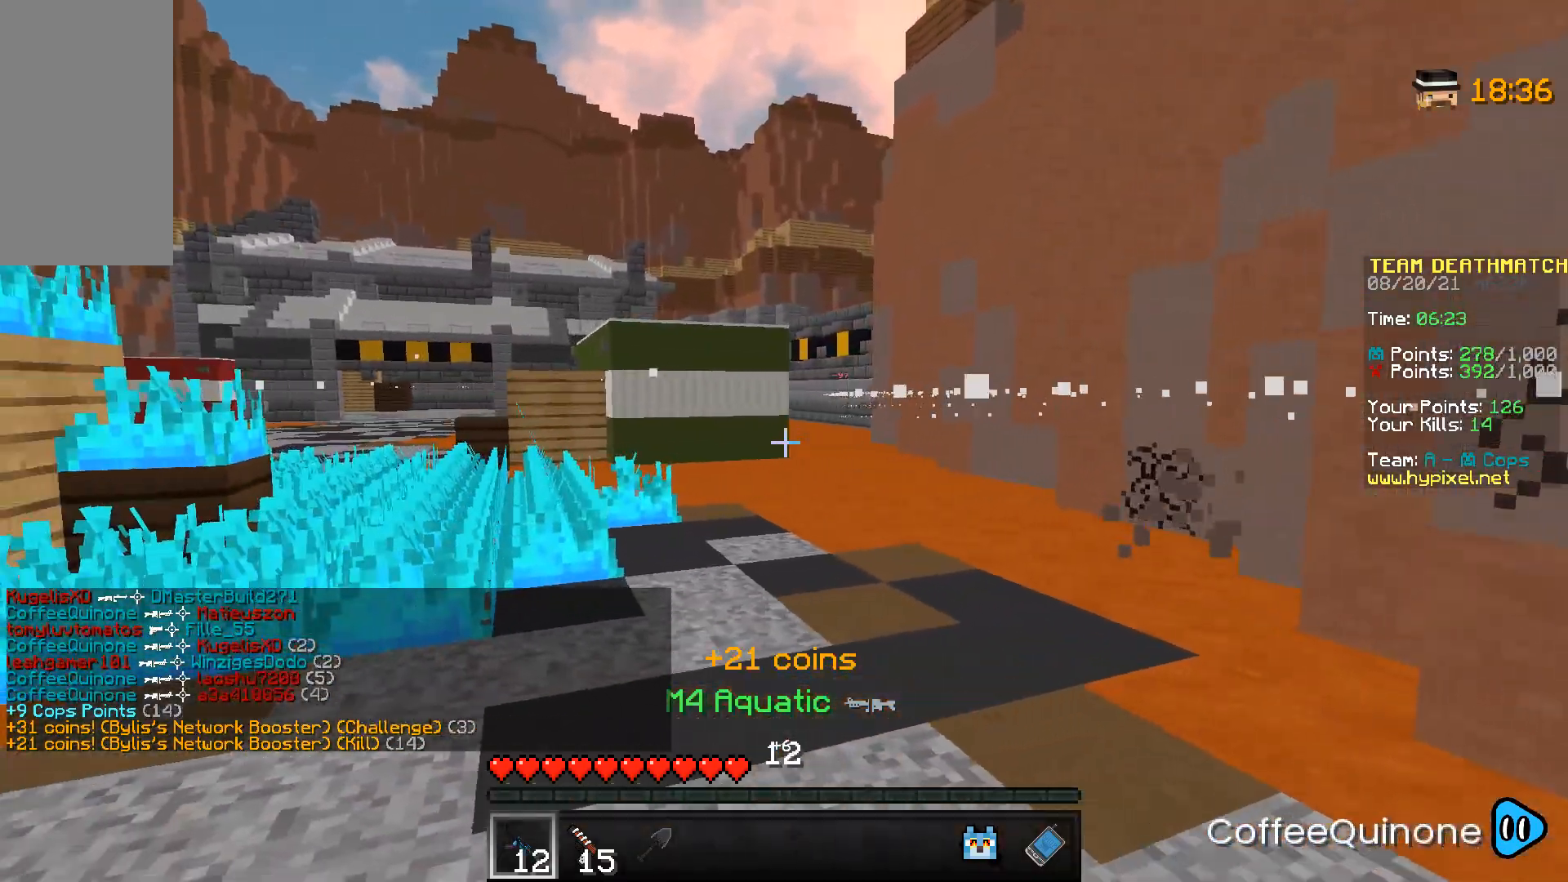
{"keys": ["d"], "mouse": [], "events": [[33, "w", "down"], [167, "space", "down"], [300, "w", "up"], [334, "space", "up"]]}
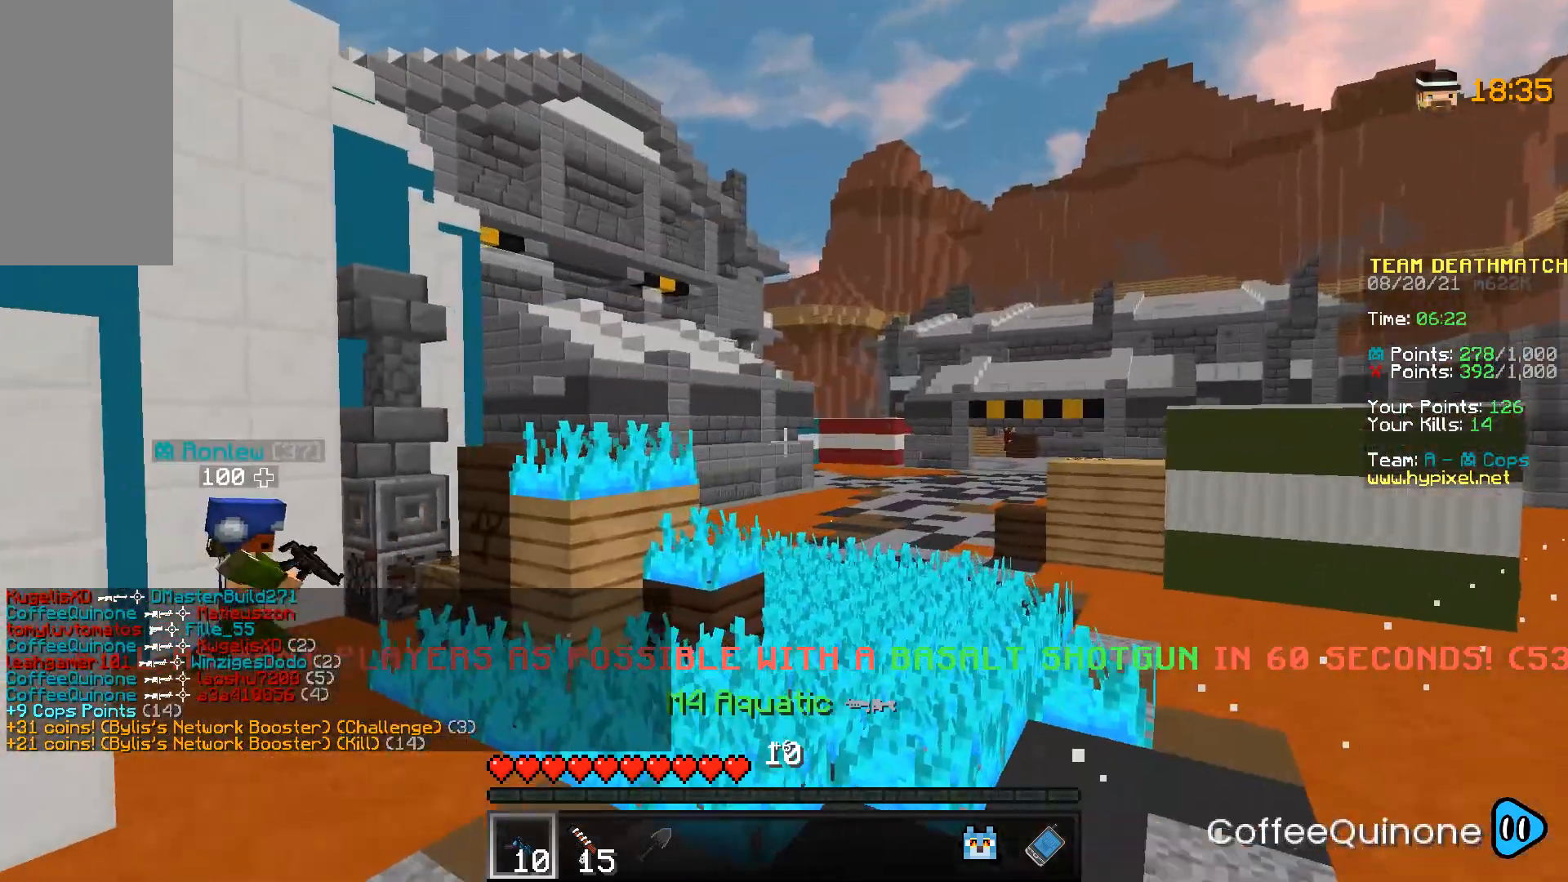
{"keys": ["d", "w"], "mouse": [], "events": [[234, "w", "down"]]}
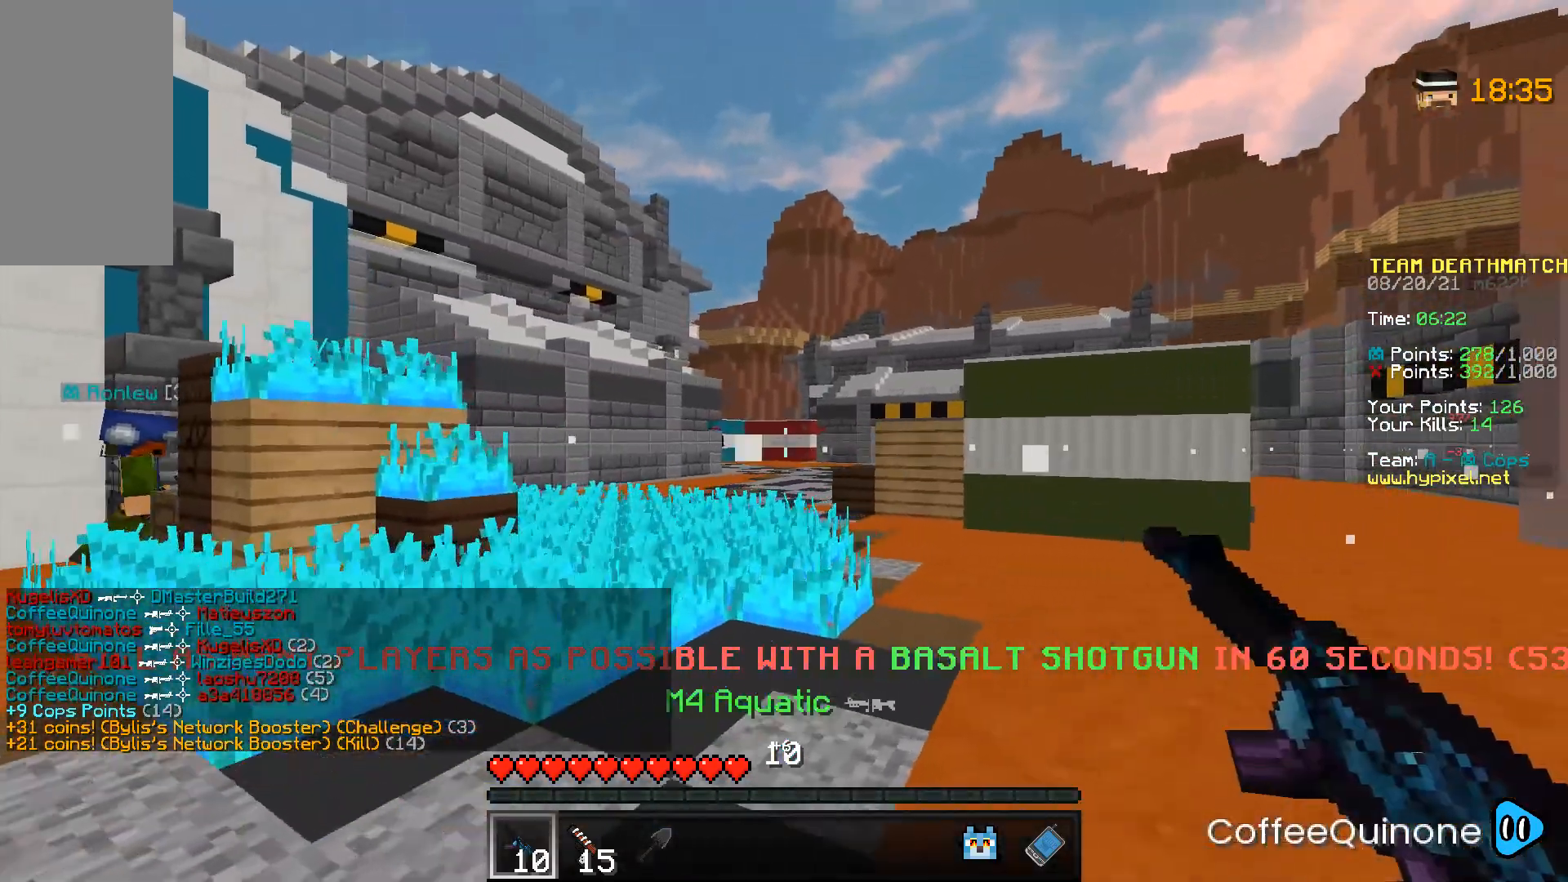
{"keys": ["d", "w"], "mouse": [], "events": []}
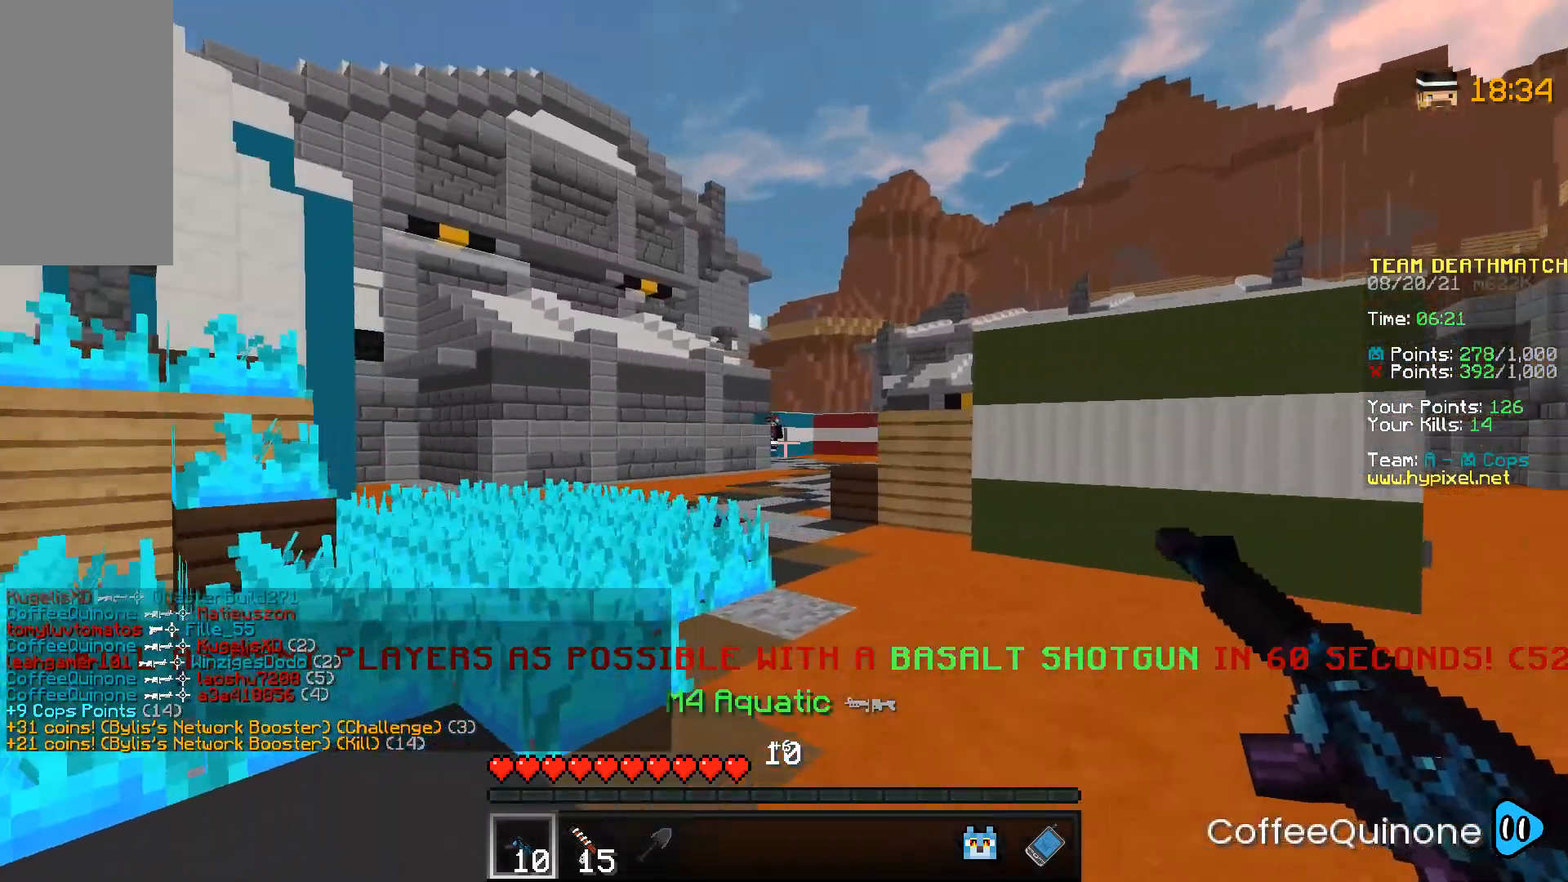
{"keys": [], "mouse": [], "events": [[100, "d", "up"], [134, "w", "up"], [234, "a", "down"], [234, "mouse_right", "down"], [468, "mouse_right", "up"], [501, "a", "up"]]}
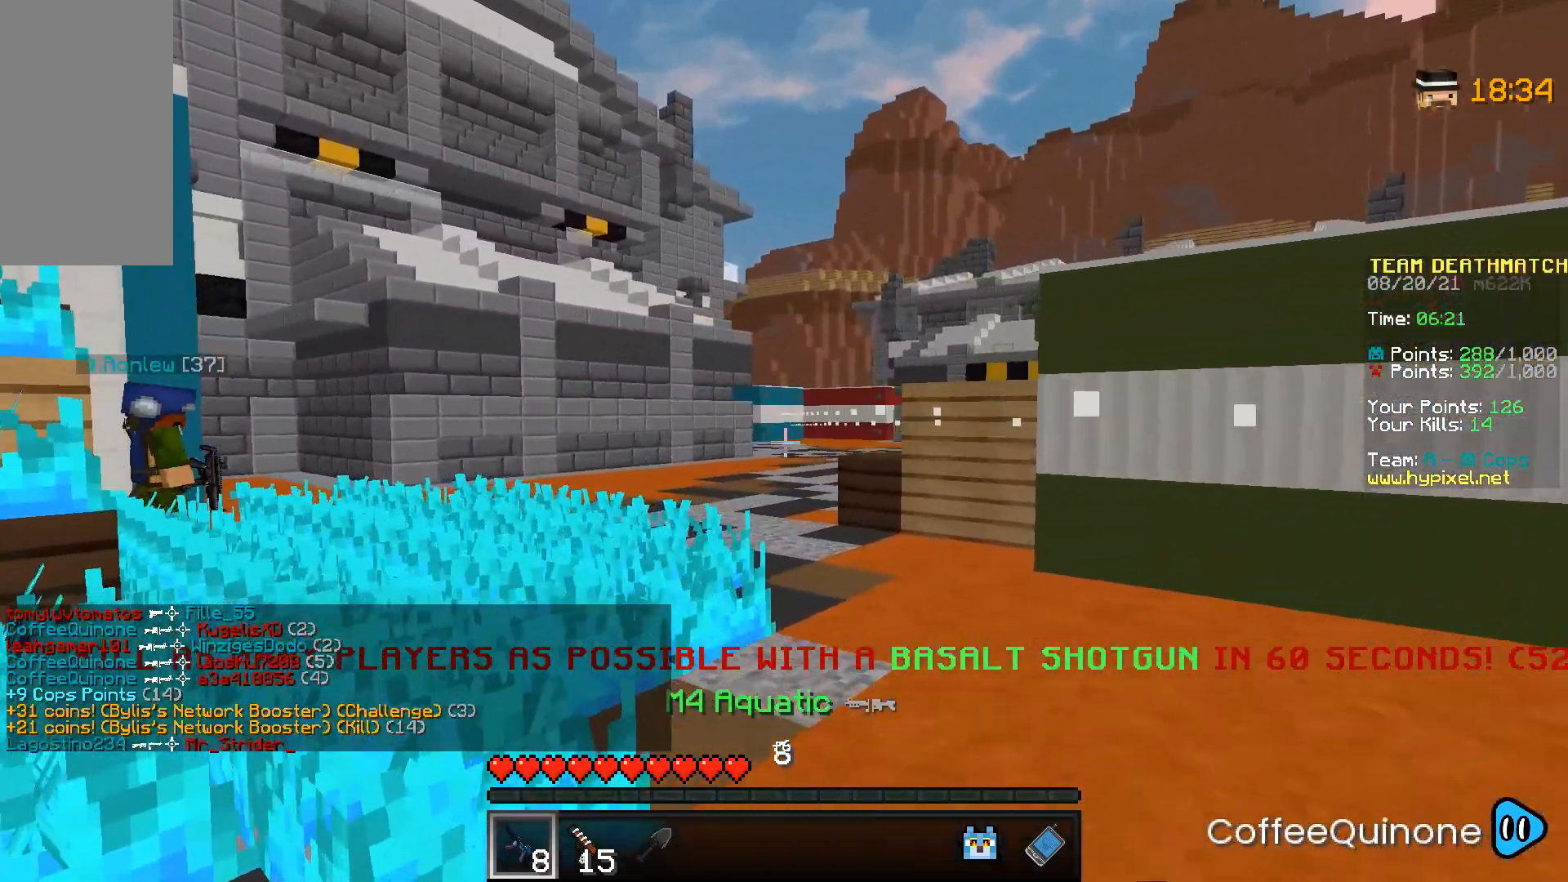
{"keys": ["d", "space", "w"], "mouse": [], "events": [[67, "d", "down"], [100, "w", "down"], [367, "space", "down"]]}
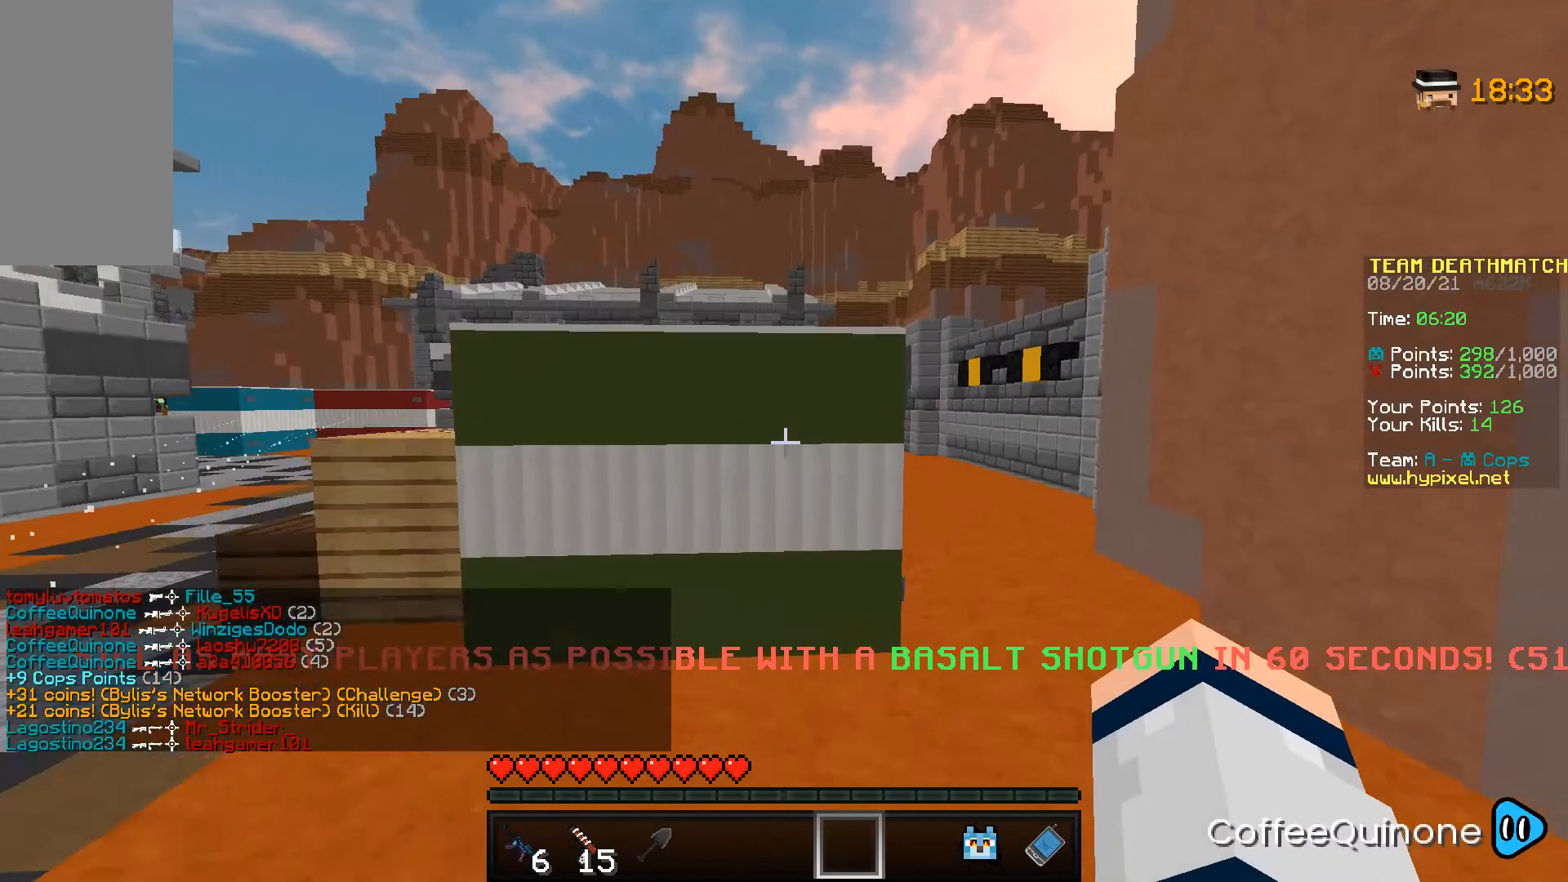
{"keys": ["space", "w"], "mouse": [], "events": [[101, "d", "up"], [334, "space", "up"], [434, "space", "down"]]}
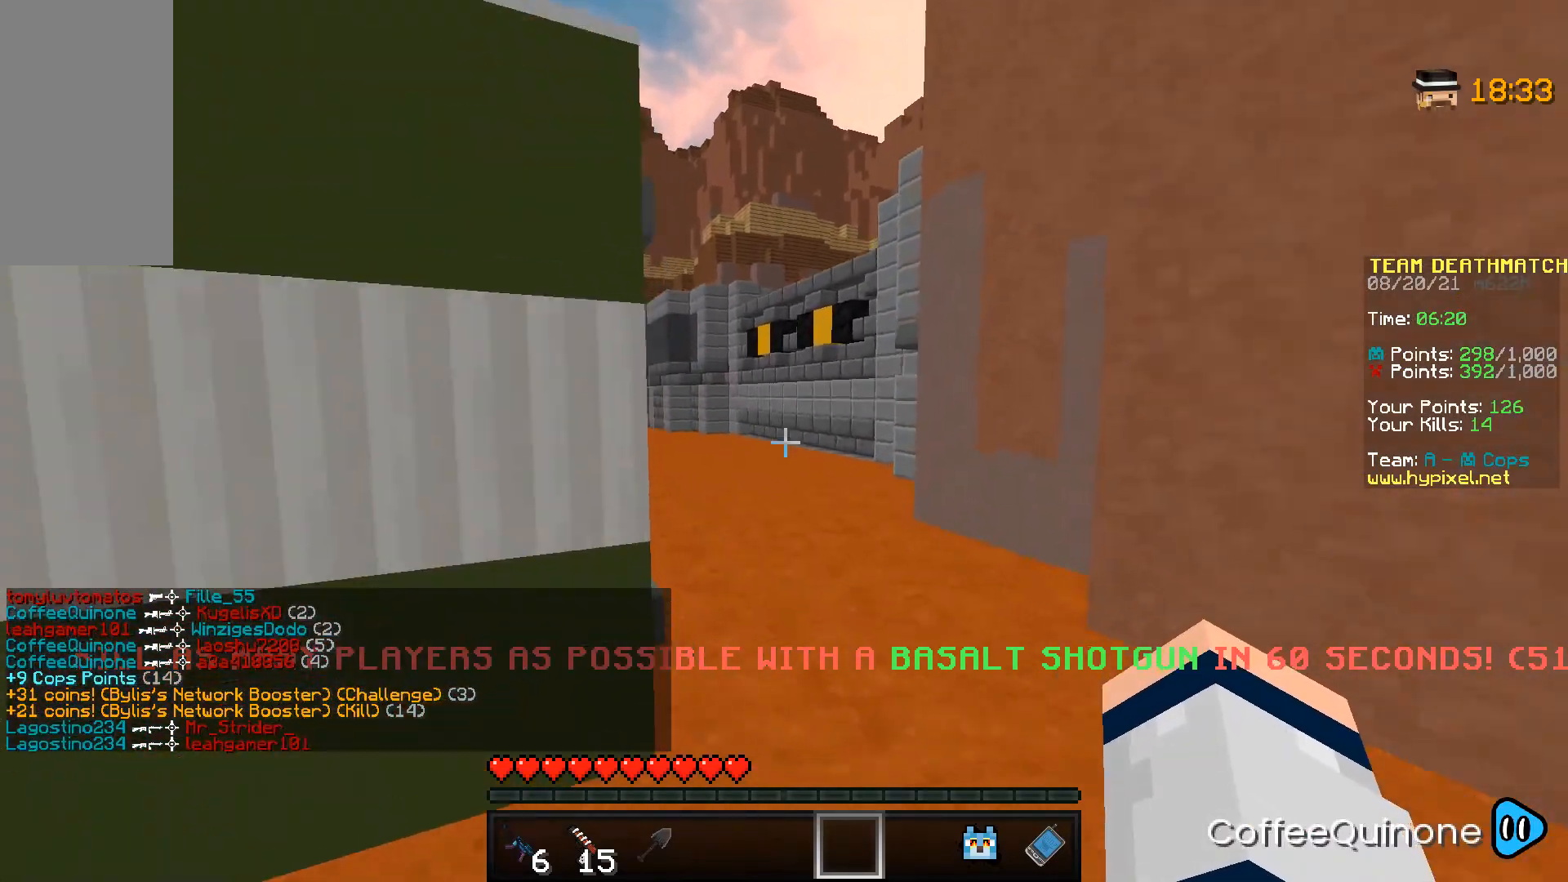
{"keys": ["d", "space", "w"], "mouse": [], "events": [[167, "space", "up"], [367, "d", "down"], [500, "space", "down"]]}
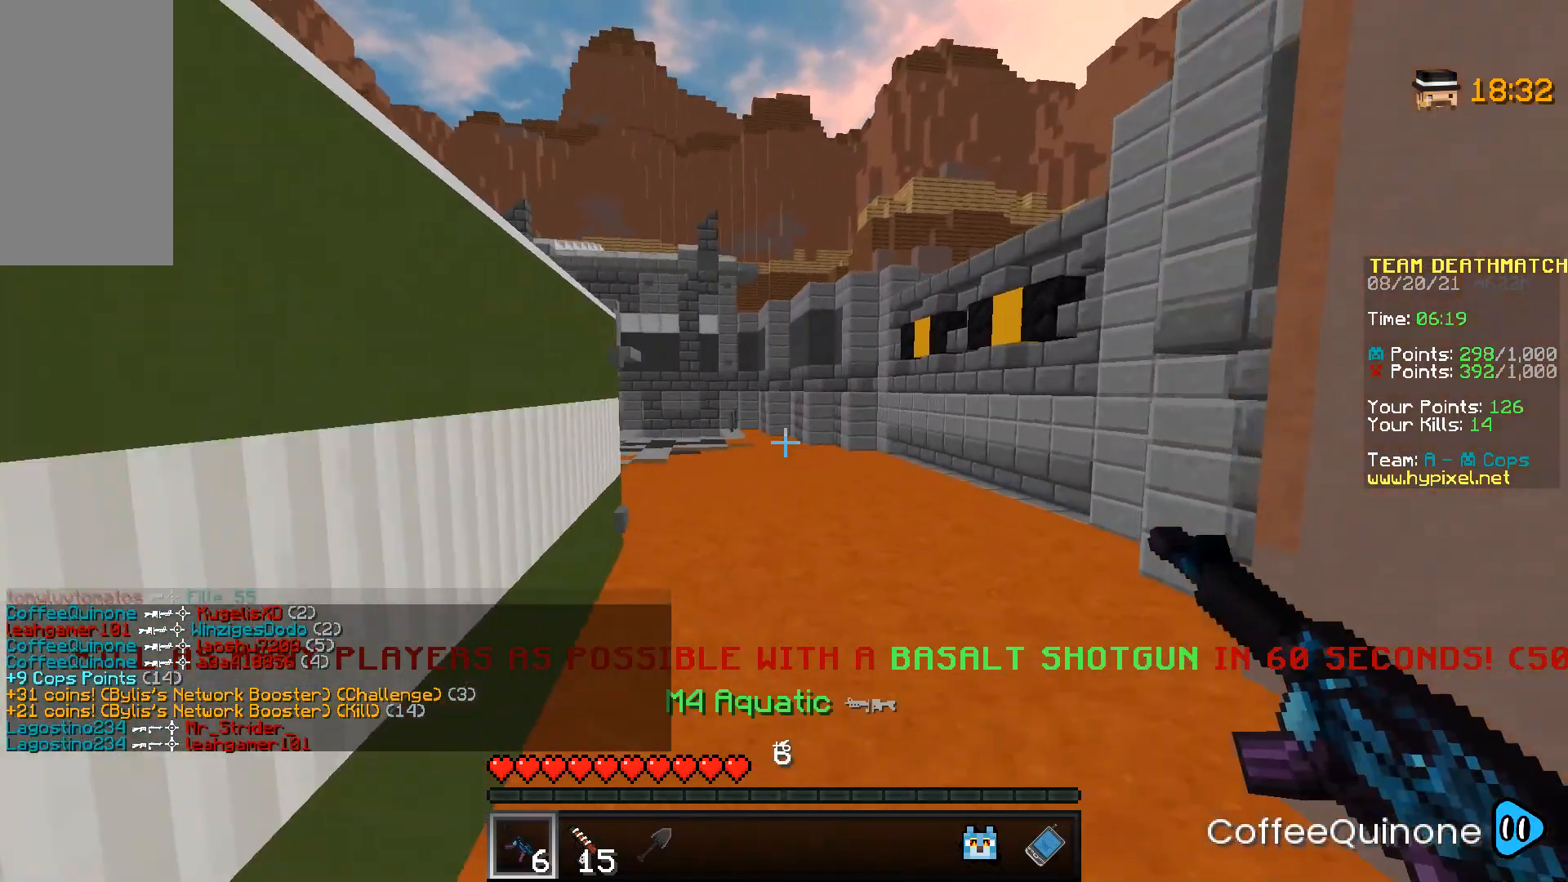
{"keys": ["d", "w"], "mouse": [], "events": [[267, "space", "up"]]}
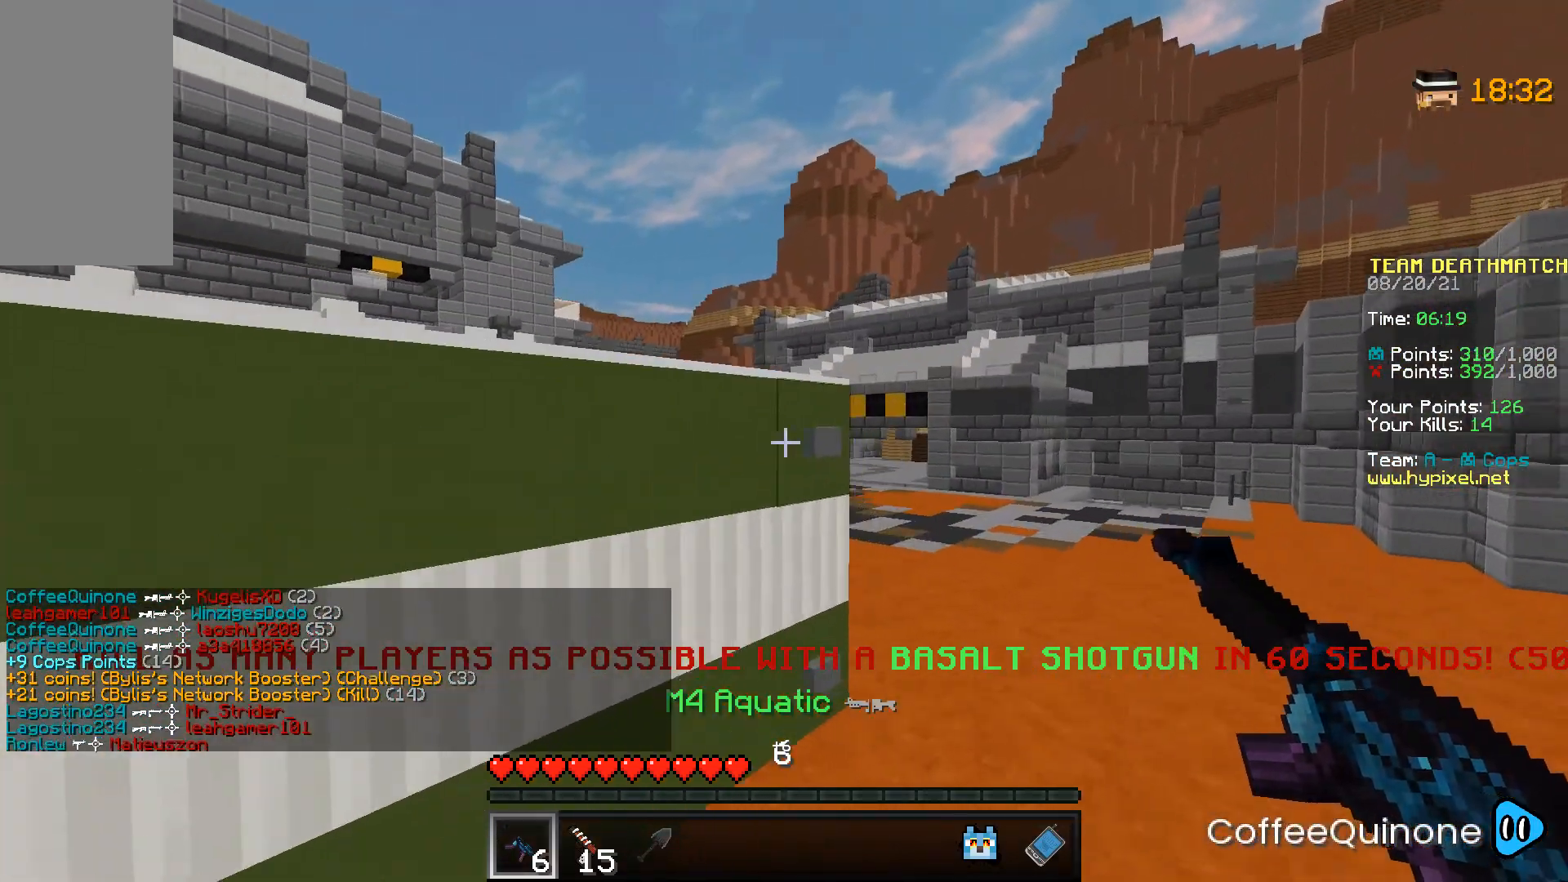
{"keys": ["d", "w"], "mouse": [], "events": []}
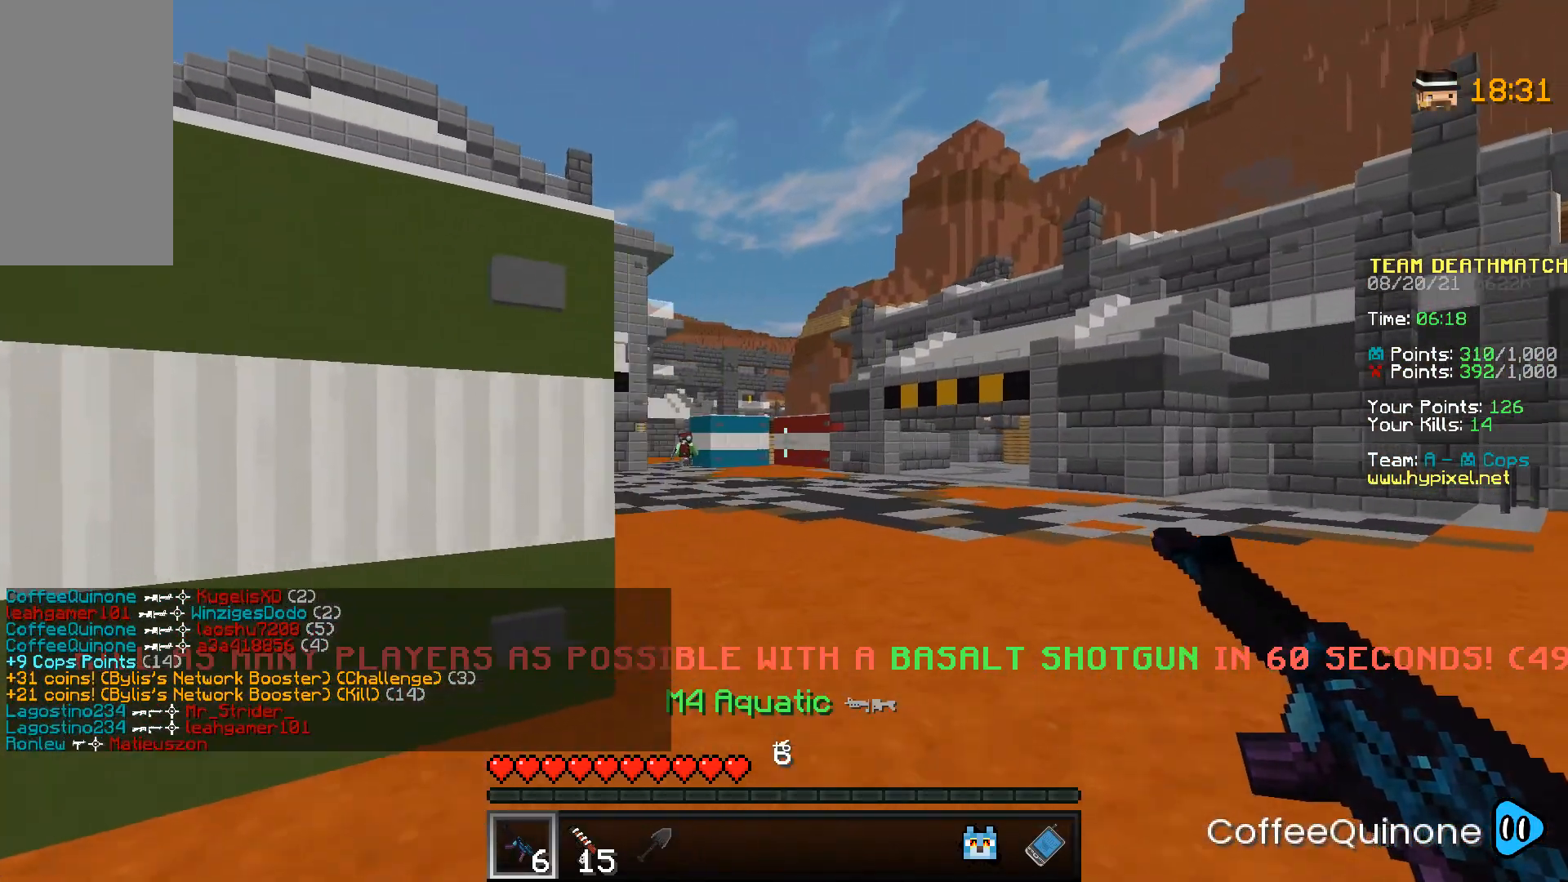
{"keys": ["a", "s"], "mouse": ["right"], "events": [[301, "w", "up"], [401, "a", "down"], [401, "d", "up"], [468, "mouse_right", "down"], [468, "s", "down"]]}